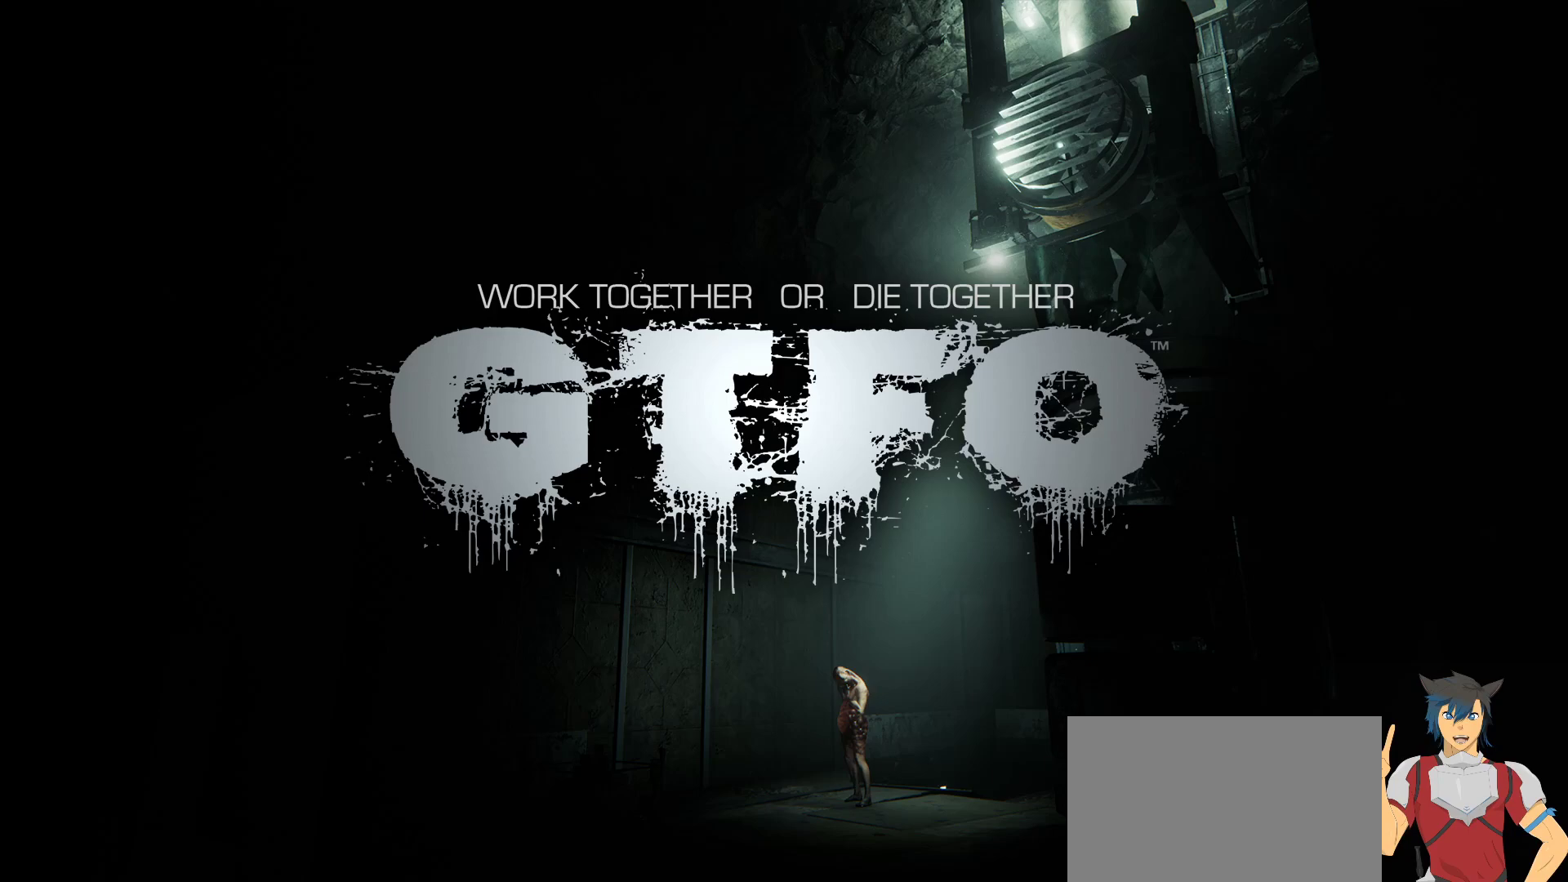
Gameplay with keyboard and mouse; each line is a JSON object with the keys and mouse buttons held at the frame after it. "events" lists presses ("down") and releases ("up") of "a", "c", "ctrl", "d", "e", "f", "q", "r", "s", "shift", "space", "tab", "w", "x", "z", "mouse_left", "mouse_wheel", "mouse_right", "mouse_mb4" and "mouse_mb5" between this image and that frame as [ms after this image, input, new state], when the widget could be followed in between. "mouse_left", "mouse_wheel", "mouse_right", "mouse_mb4", "mouse_mb5" = the "left", "wheel", "right", "mb4", "mb5" buttons of the "mouse" list. No other keys are recorded. "wheel" means that the mouse wheel is clicked or scrolled. Mouse movement is not recorded.
{"keys": [], "mouse": [], "events": []}
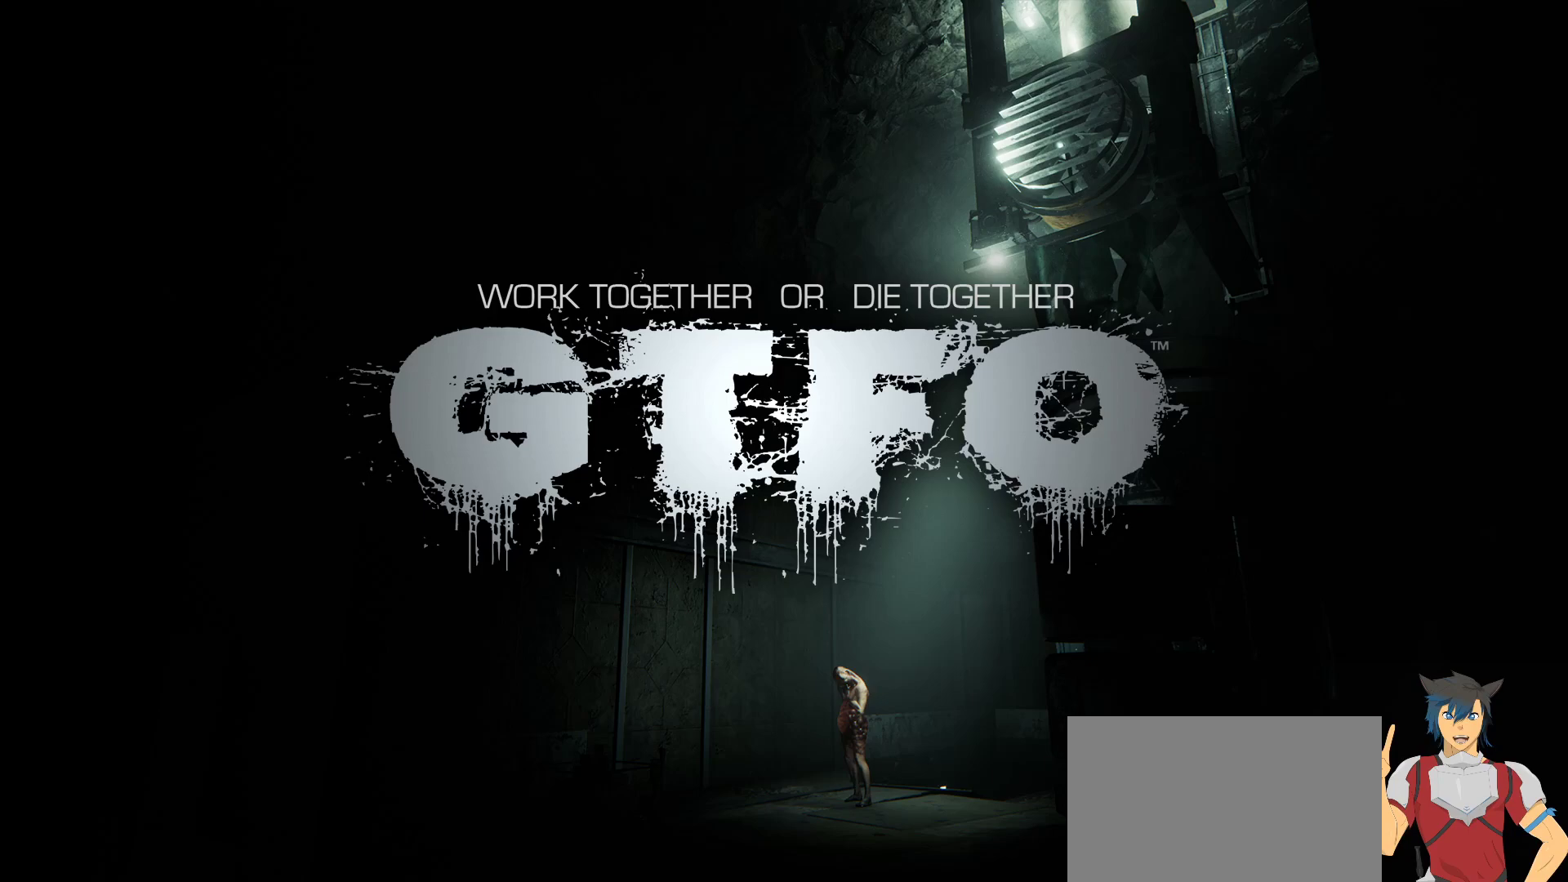
{"keys": [], "mouse": [], "events": [[117, "e", "down"], [183, "e", "up"], [283, "space", "down"], [350, "space", "up"]]}
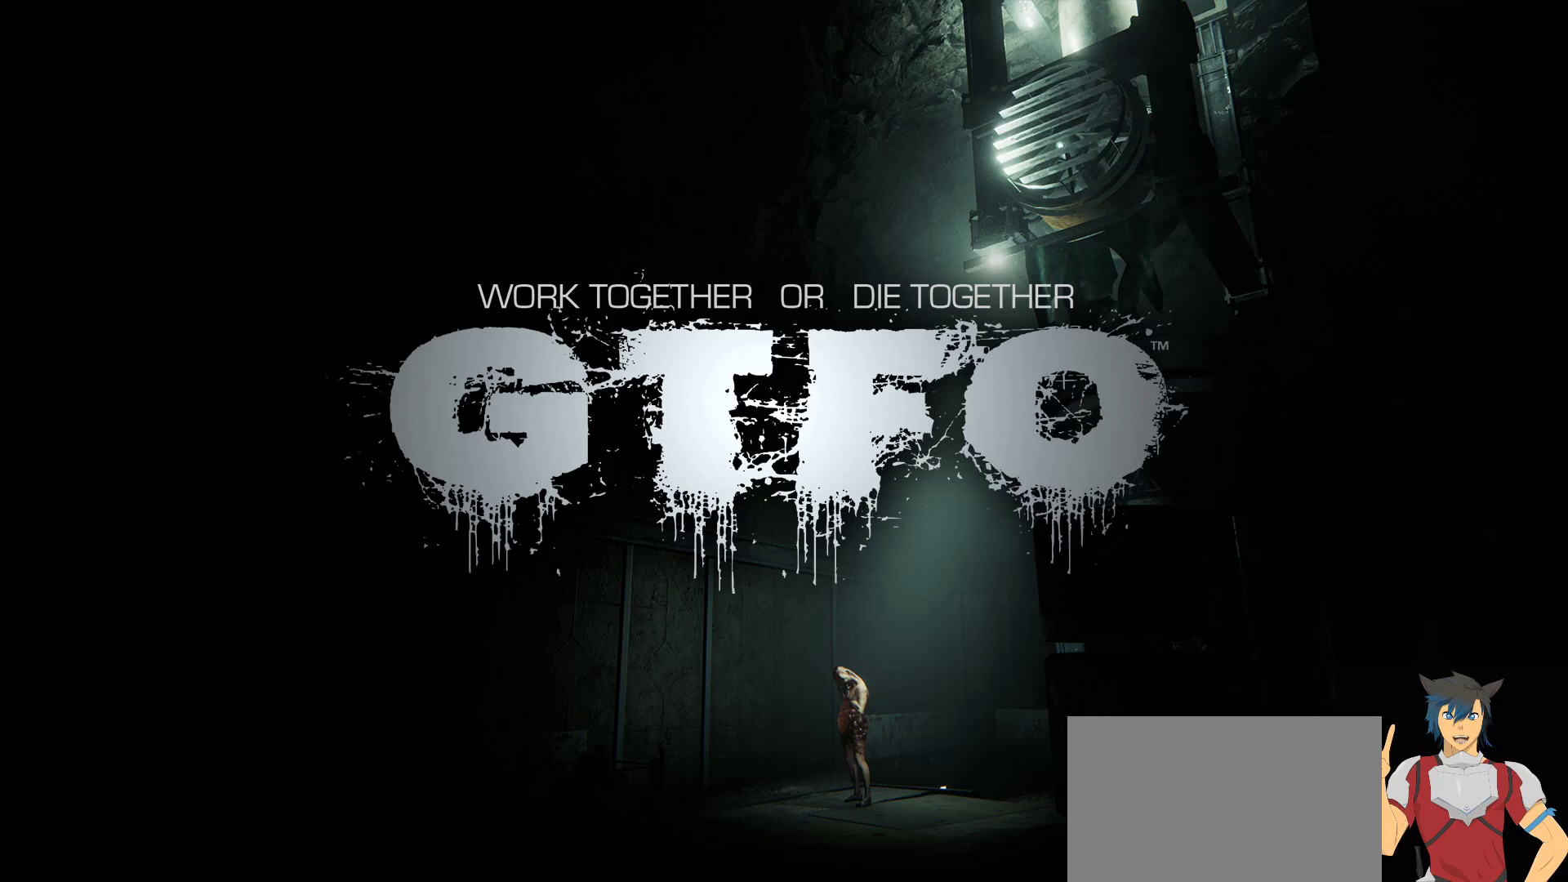
{"keys": [], "mouse": [], "events": [[150, "e", "down"], [233, "e", "up"], [283, "space", "down"], [350, "space", "up"]]}
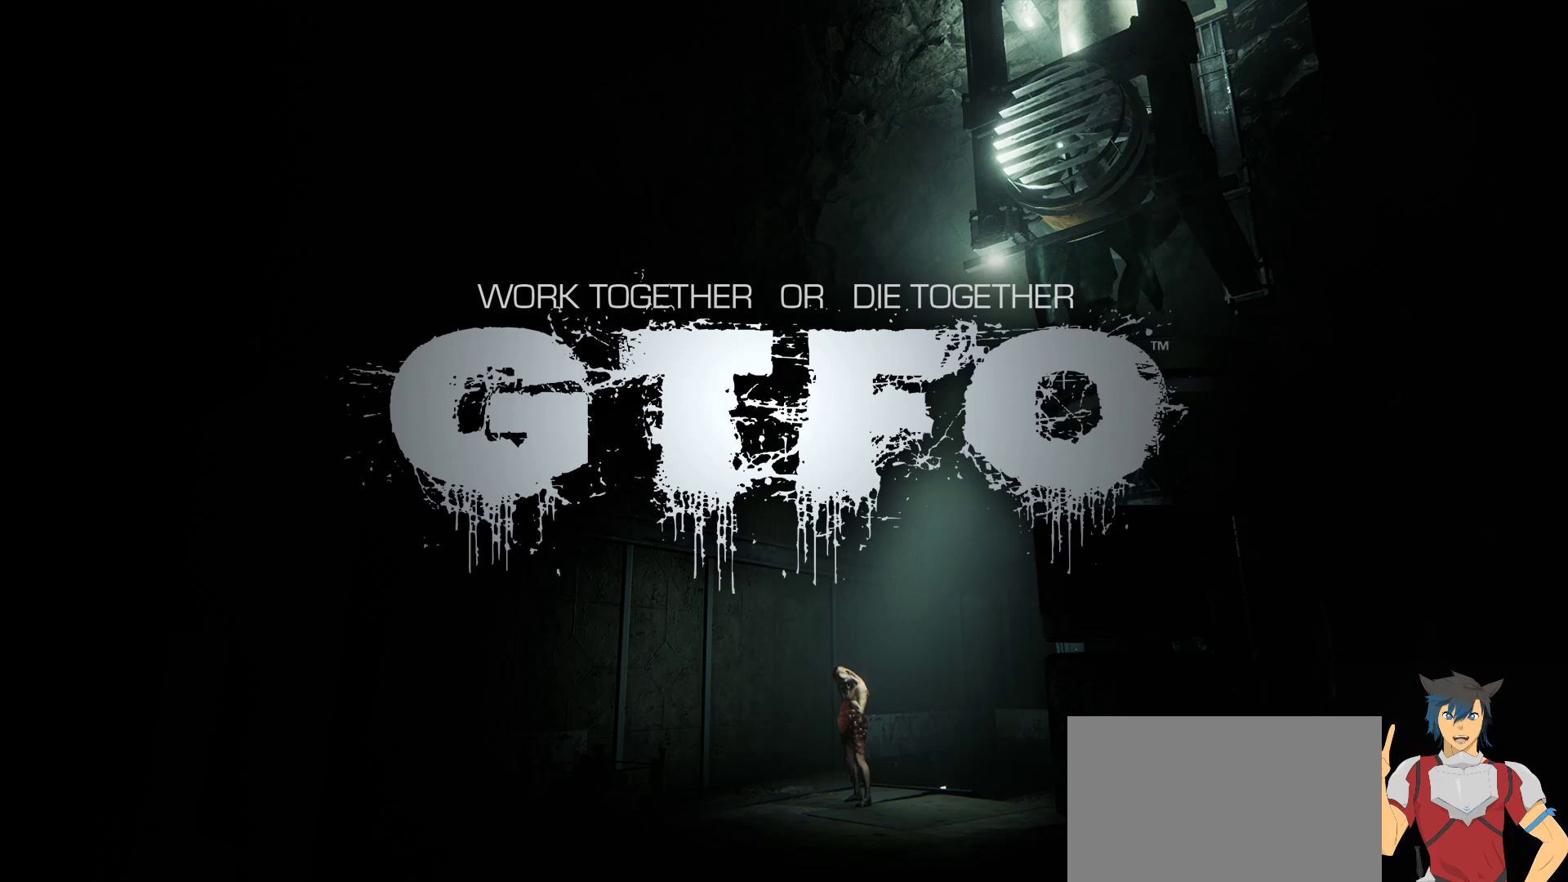
{"keys": ["e"], "mouse": [], "events": [[367, "f", "down"], [417, "e", "down"], [450, "f", "up"]]}
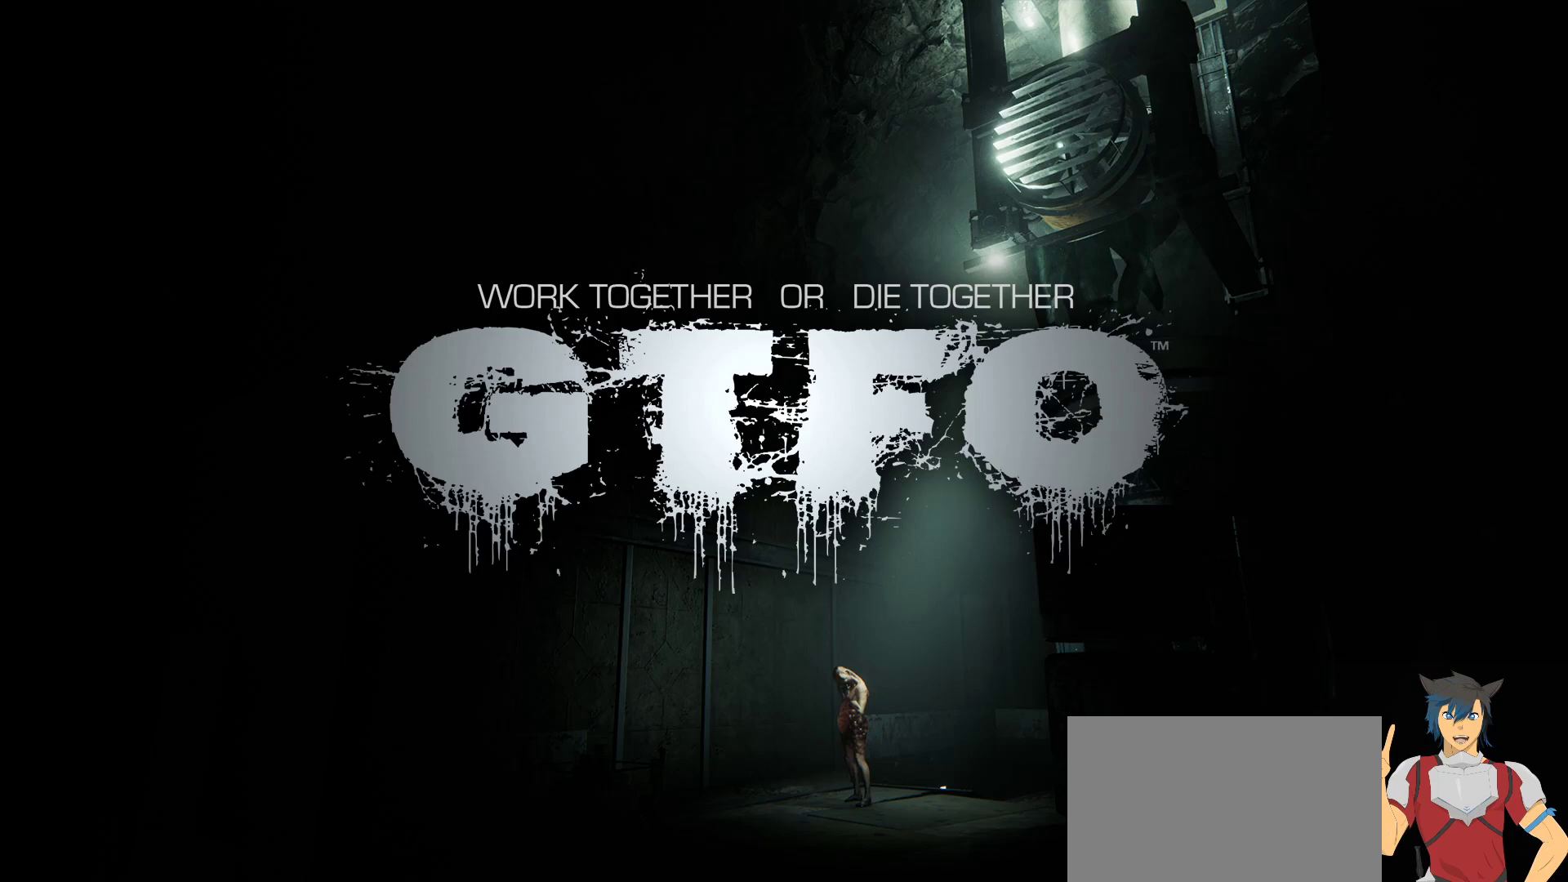
{"keys": [], "mouse": [], "events": [[33, "e", "up"], [183, "a", "down"], [267, "a", "up"]]}
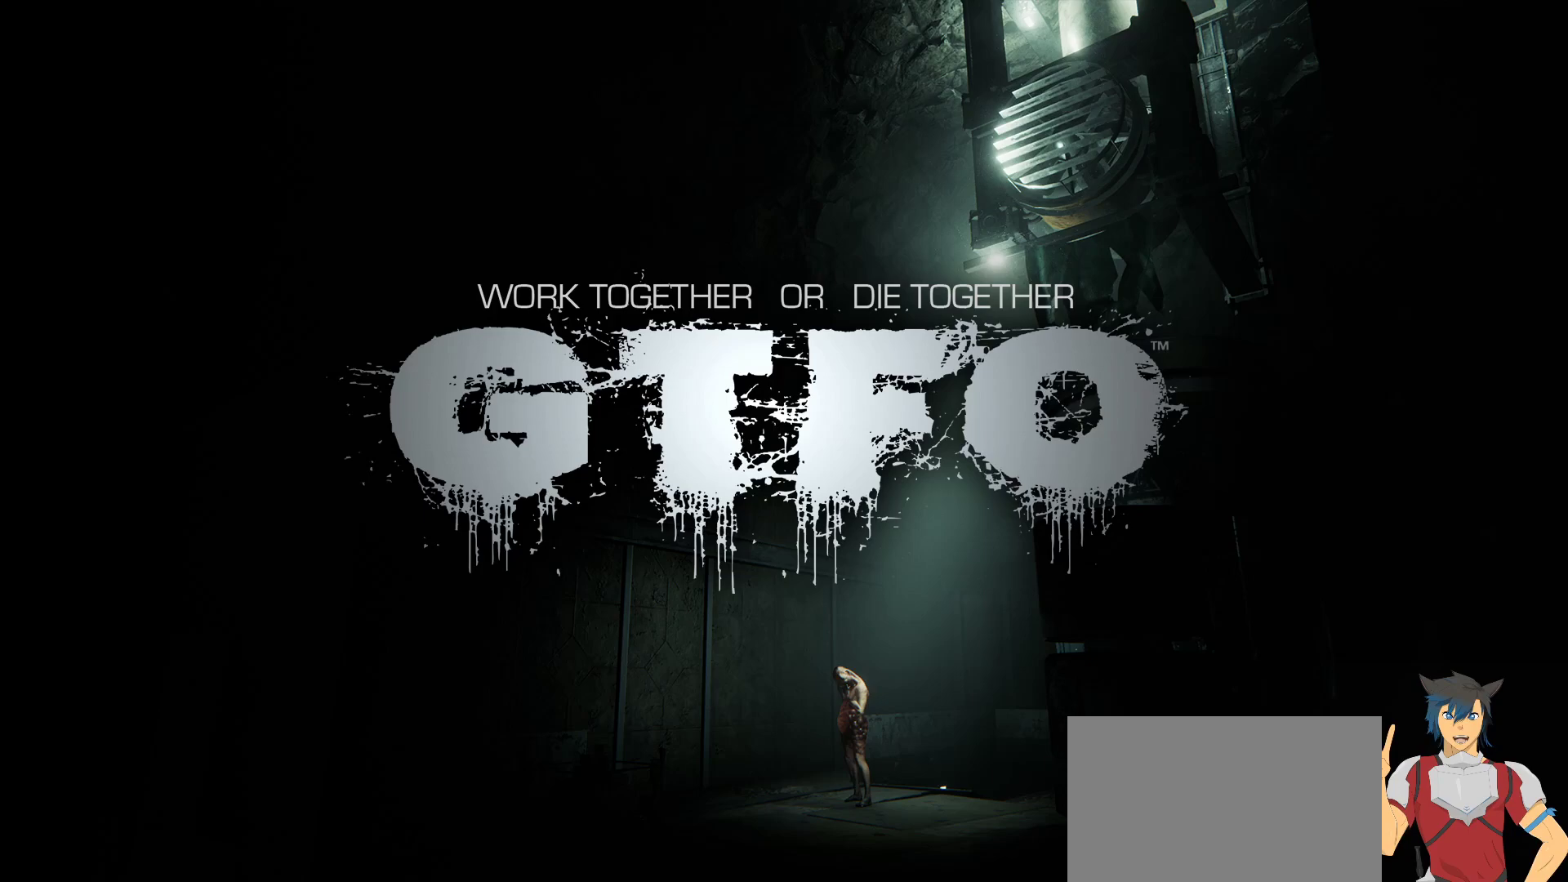
{"keys": ["space"], "mouse": [], "events": [[467, "space", "down"]]}
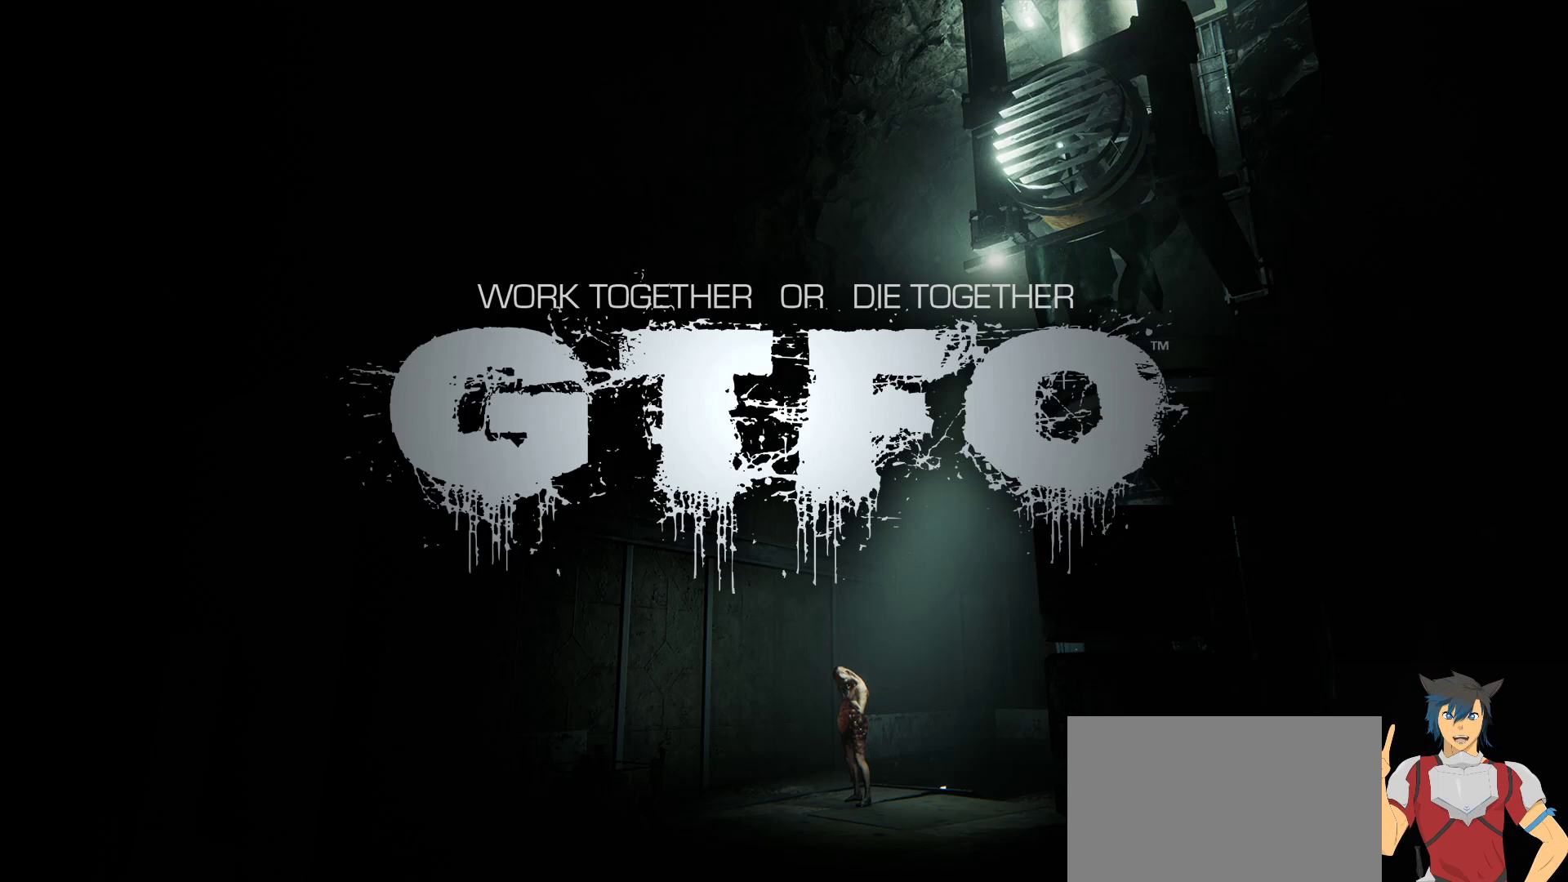
{"keys": ["space"], "mouse": [], "events": [[33, "space", "up"], [300, "f", "down"], [367, "f", "up"], [450, "space", "down"]]}
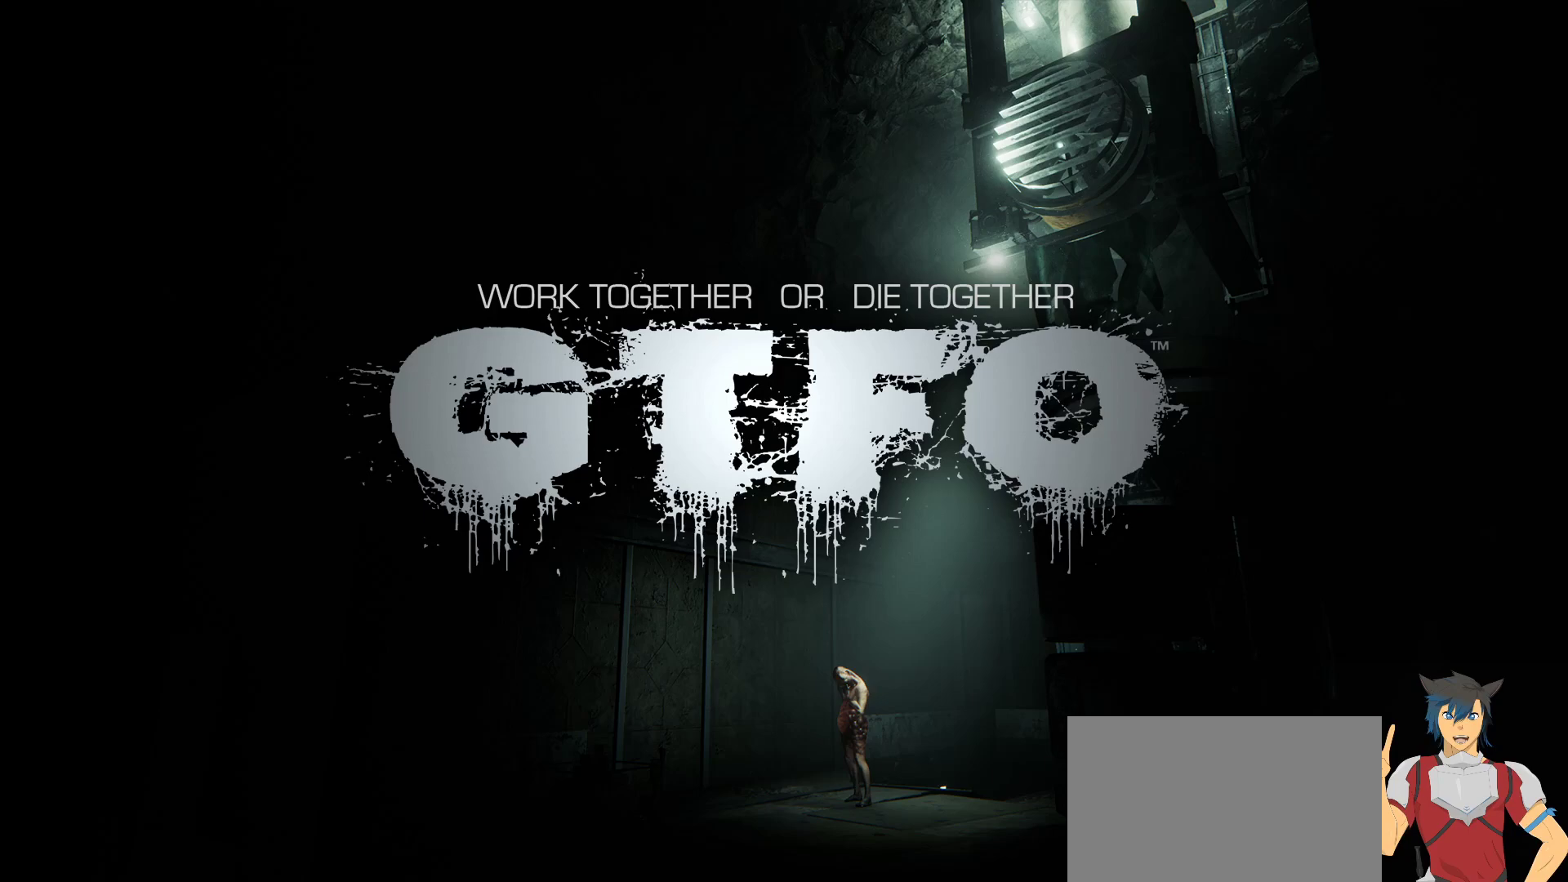
{"keys": [], "mouse": [], "events": [[33, "space", "up"]]}
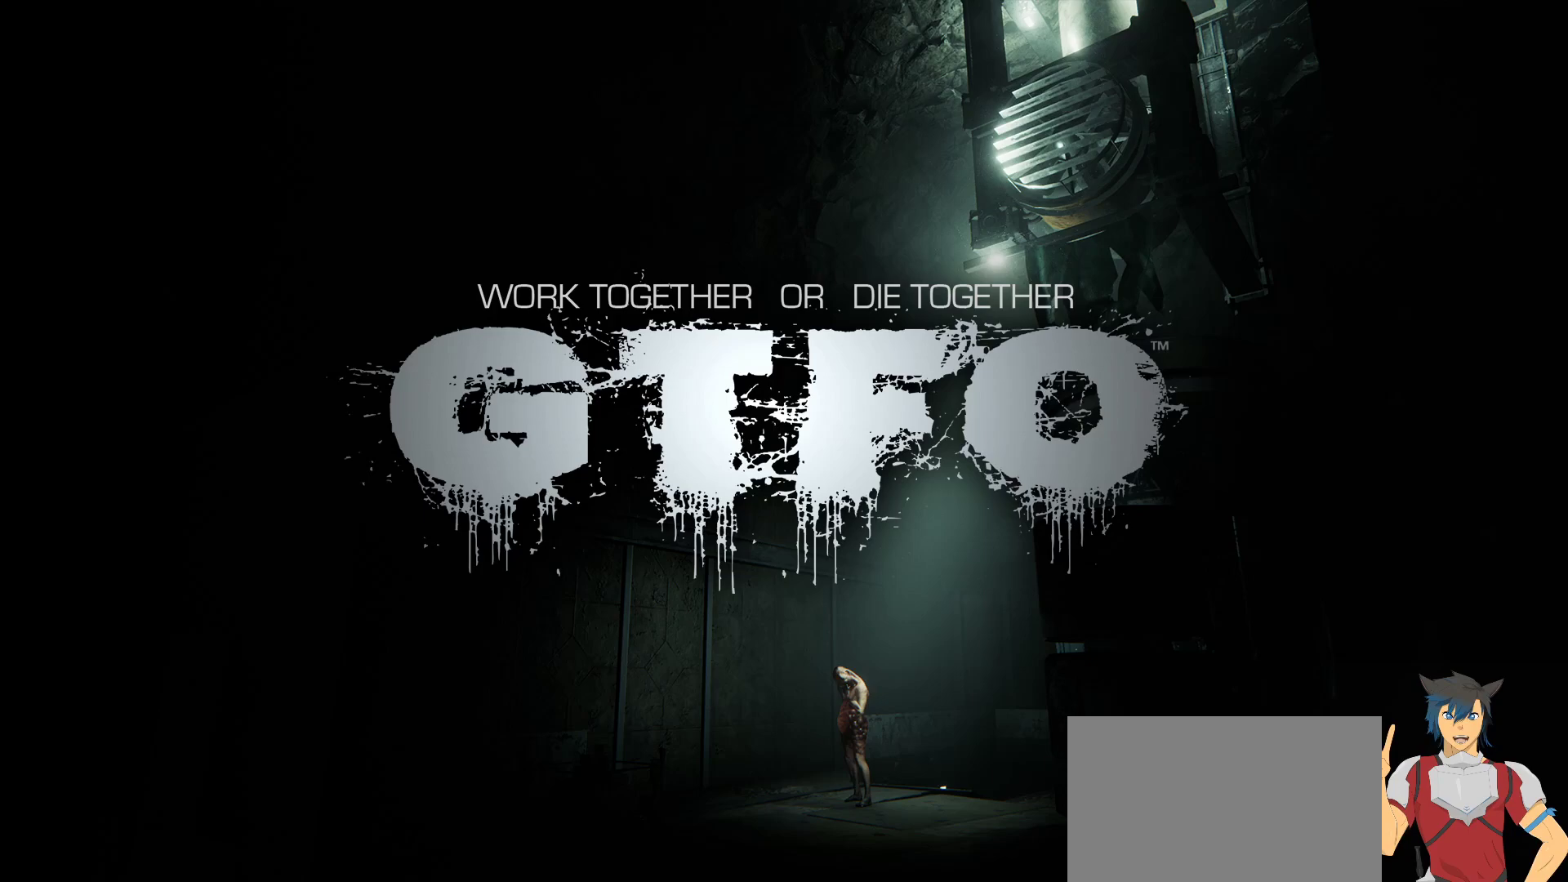
{"keys": ["e"], "mouse": [], "events": [[500, "e", "down"]]}
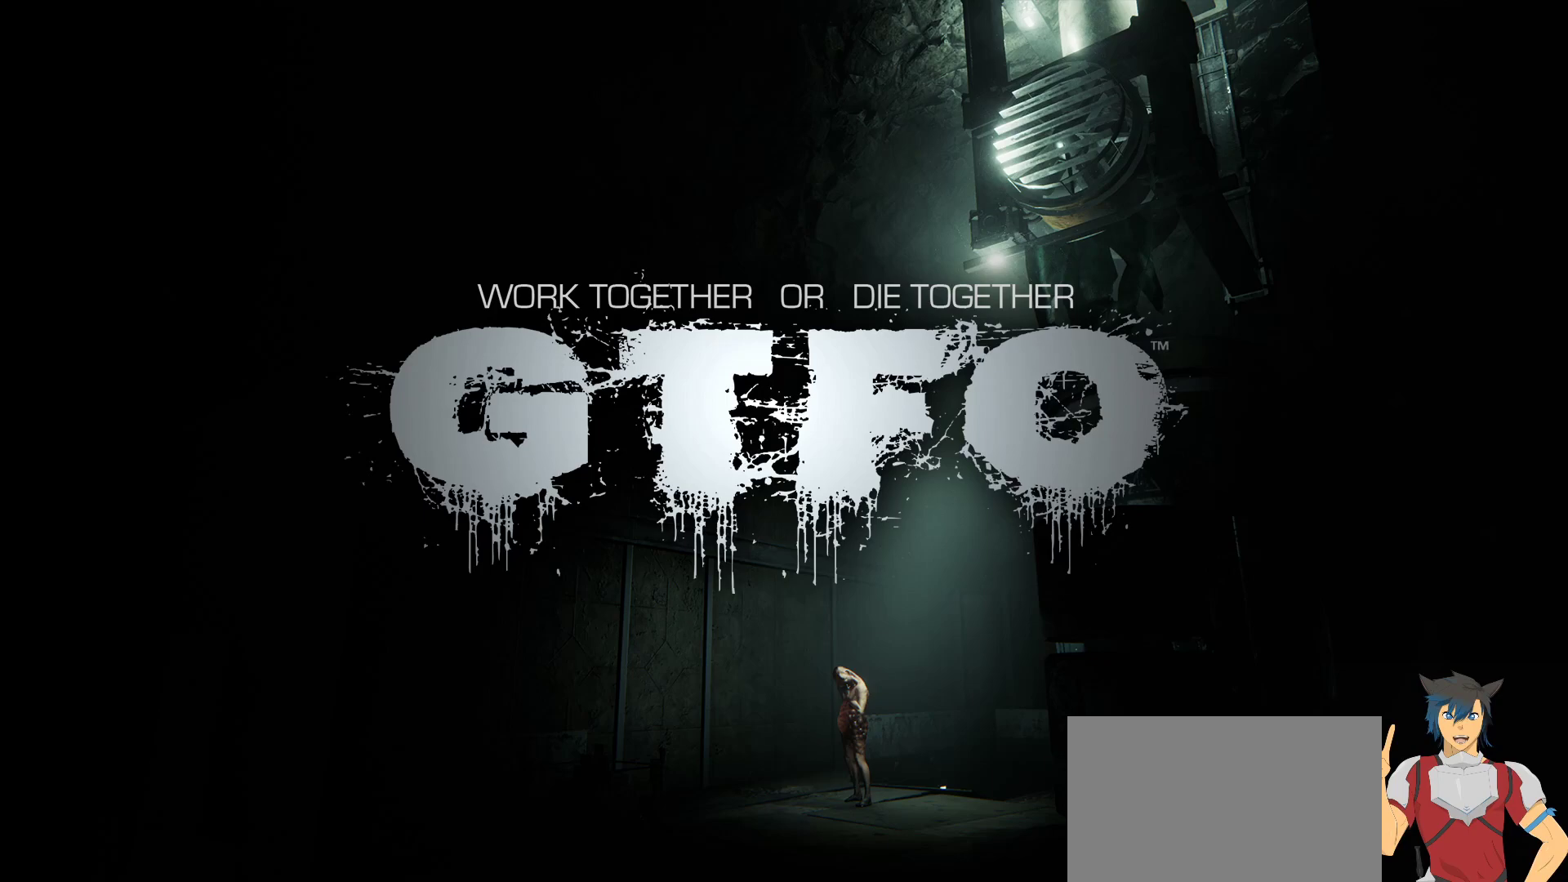
{"keys": [], "mouse": [], "events": [[83, "e", "up"]]}
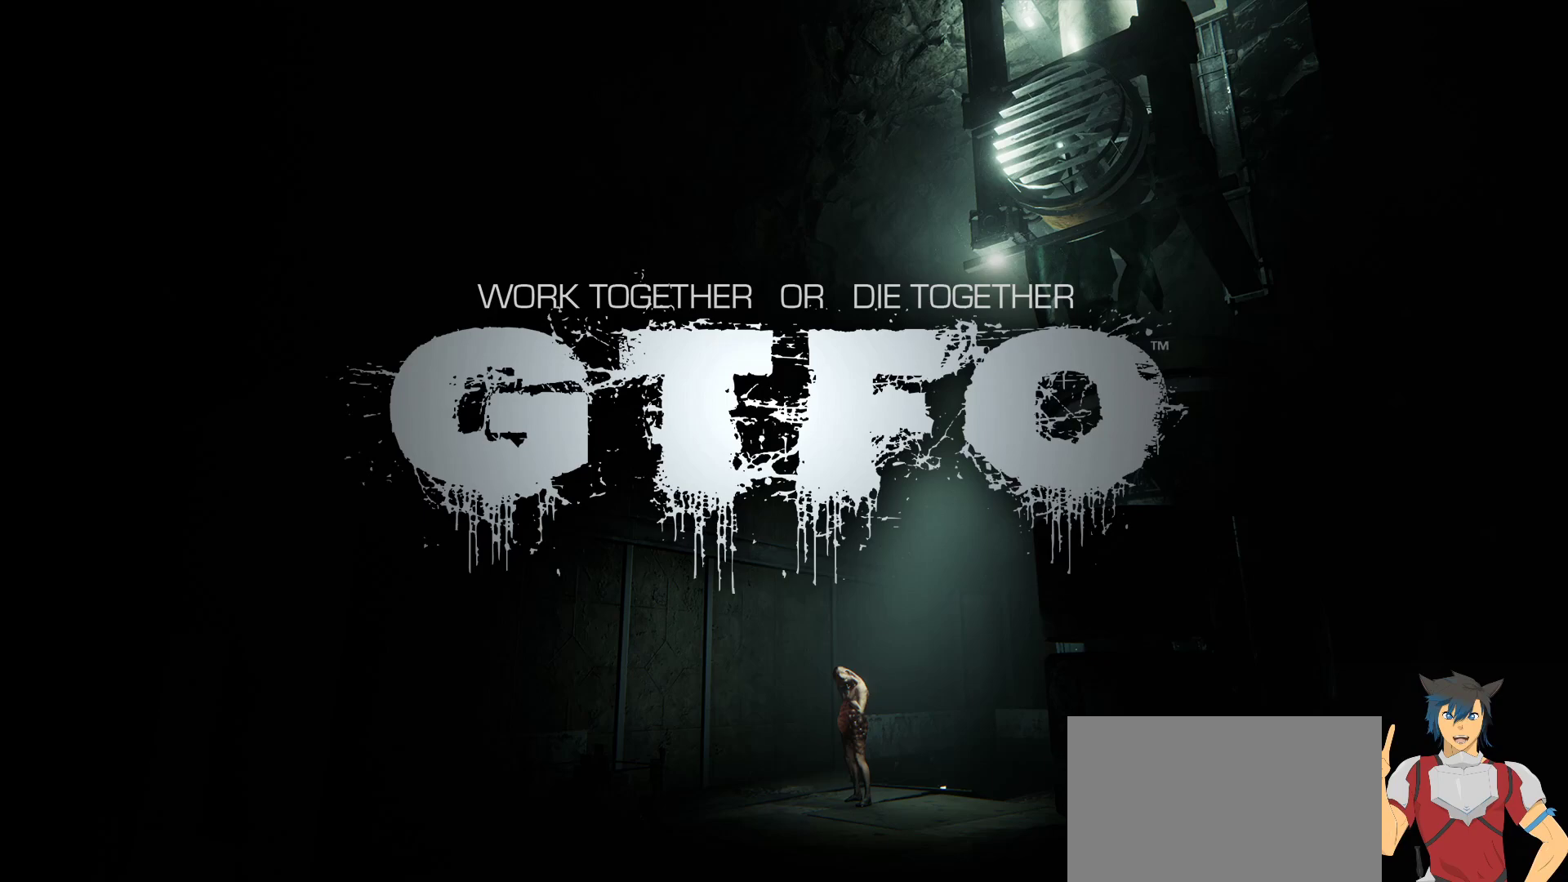
{"keys": [], "mouse": [], "events": [[300, "space", "down"], [367, "space", "up"]]}
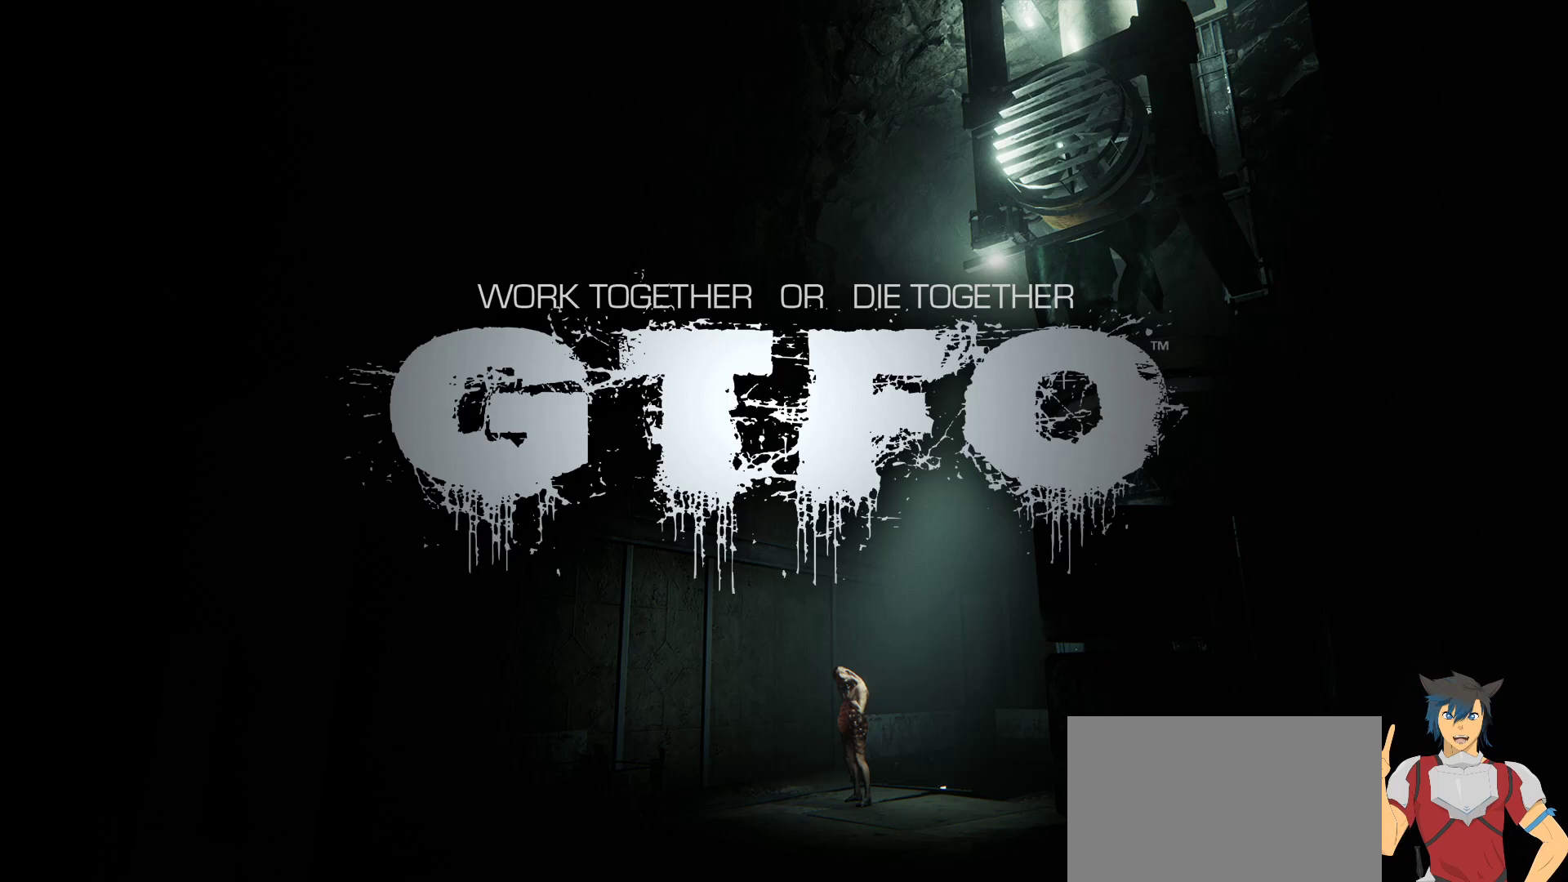
{"keys": [], "mouse": [], "events": [[283, "c", "down"], [367, "a", "down"], [400, "c", "up"], [483, "a", "up"]]}
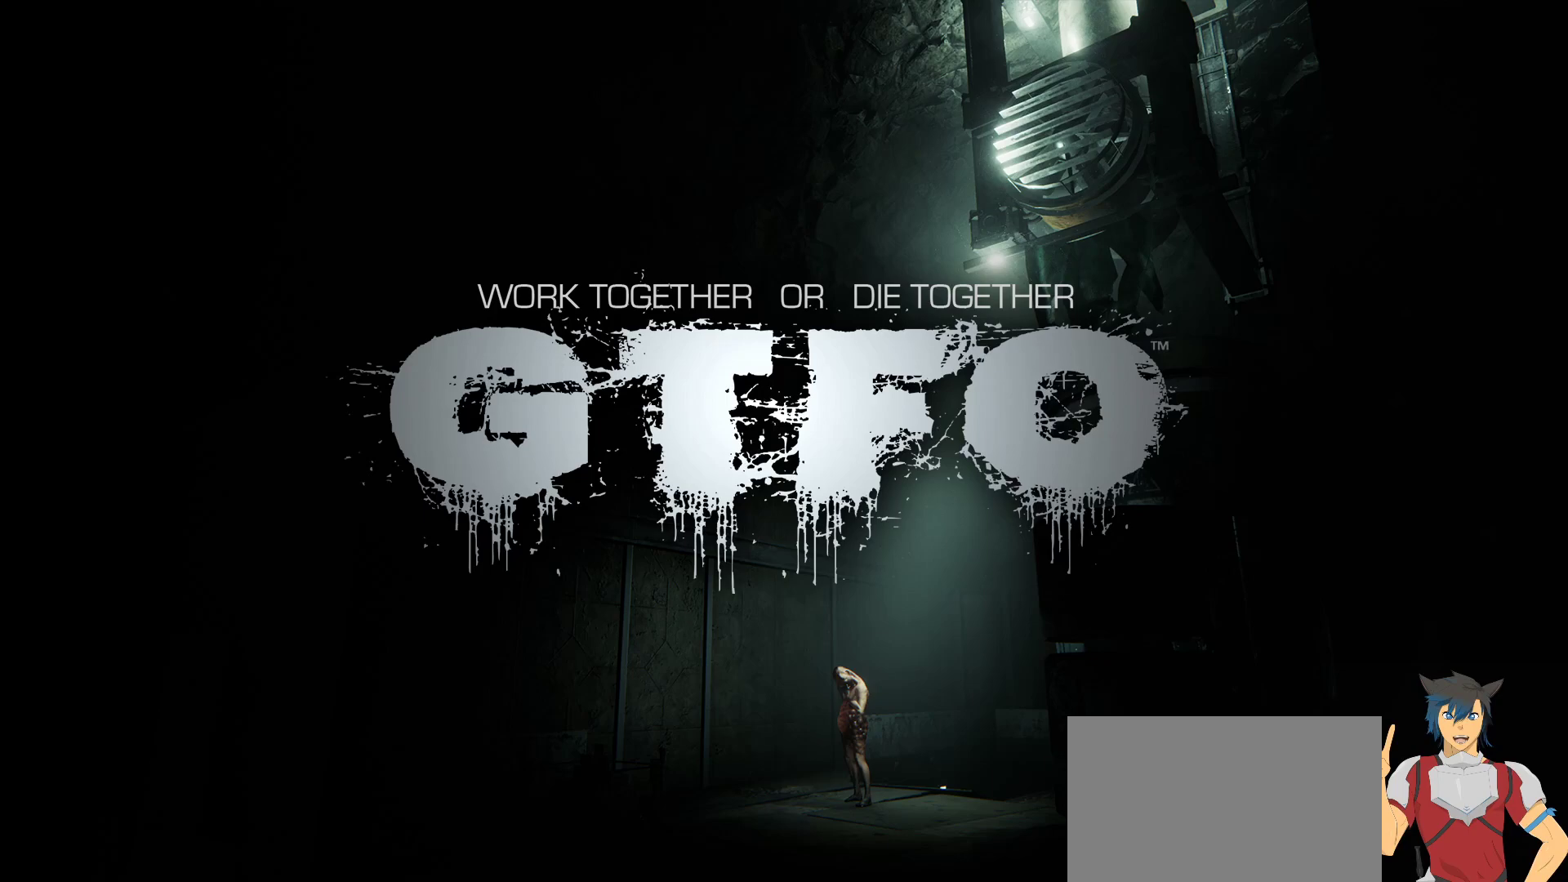
{"keys": [], "mouse": [], "events": []}
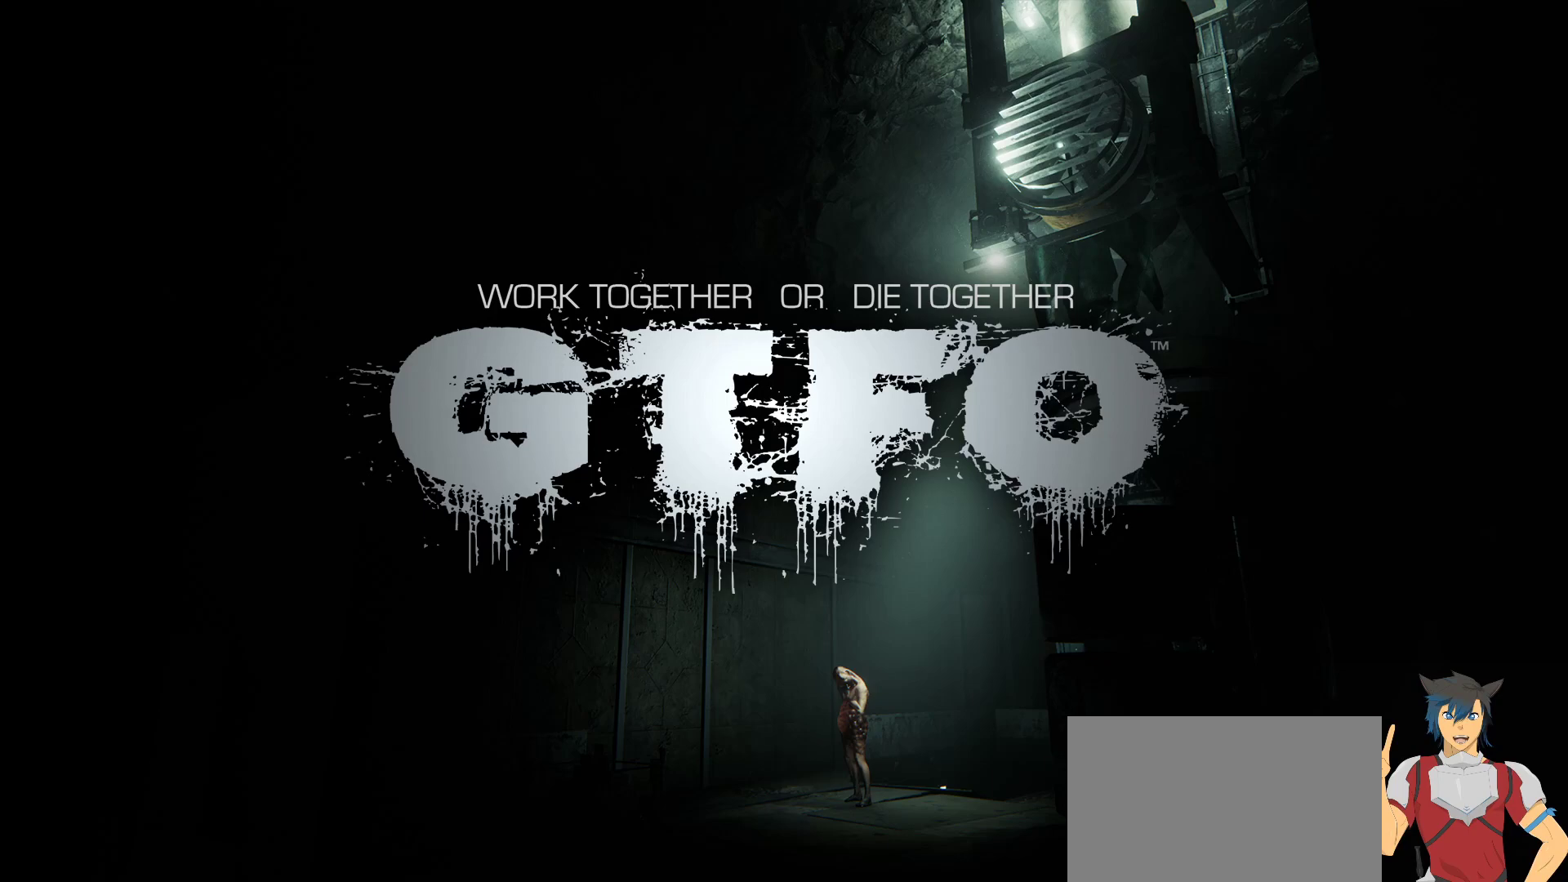
{"keys": ["space"], "mouse": [], "events": [[417, "space", "down"]]}
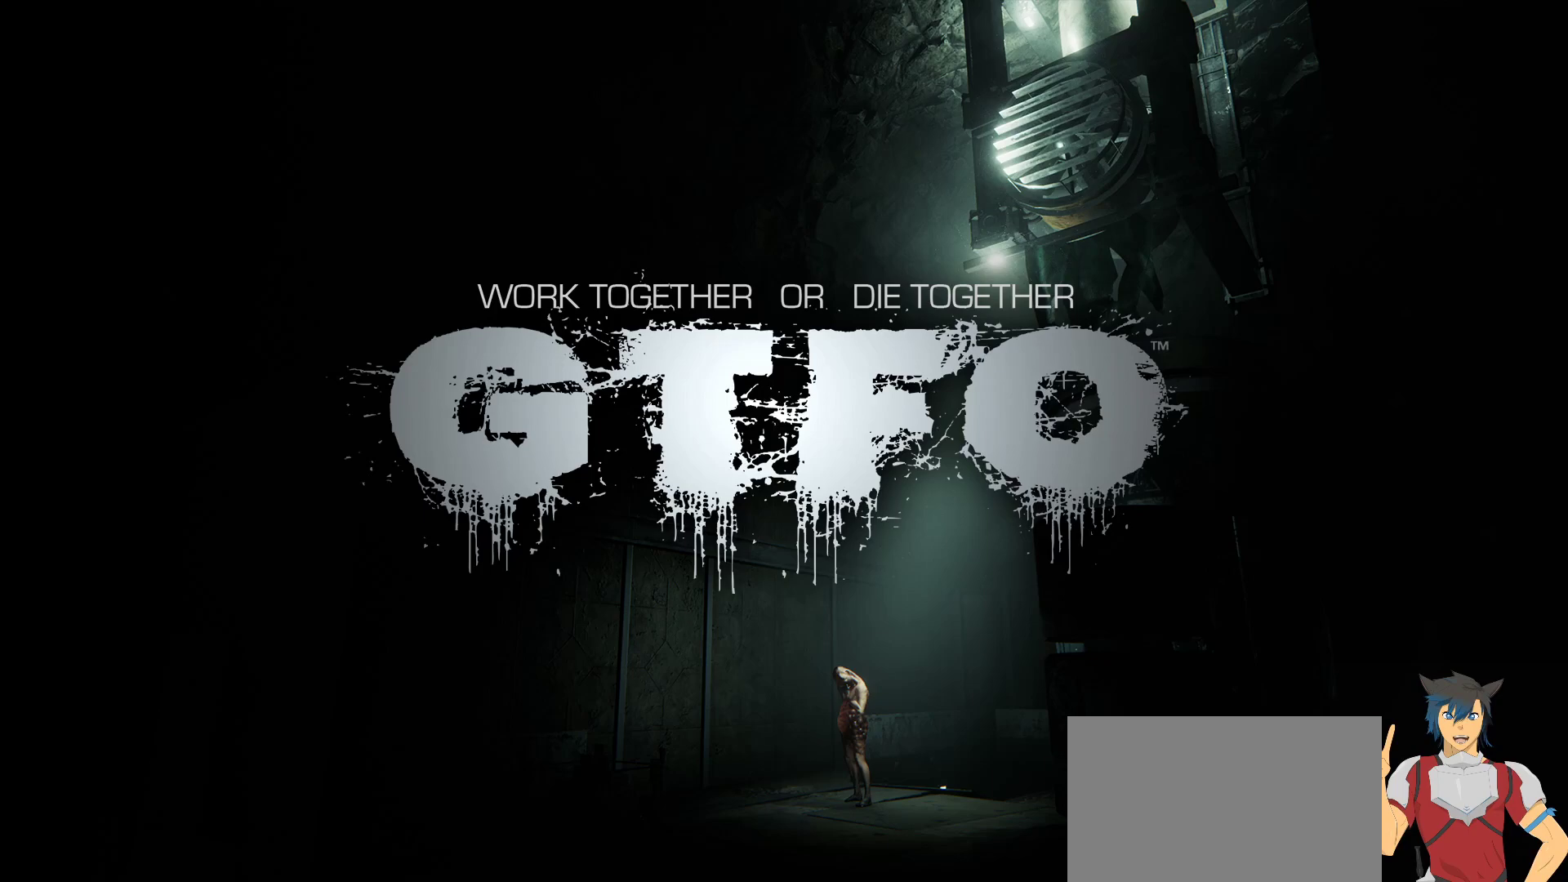
{"keys": [], "mouse": [], "events": [[17, "space", "up"]]}
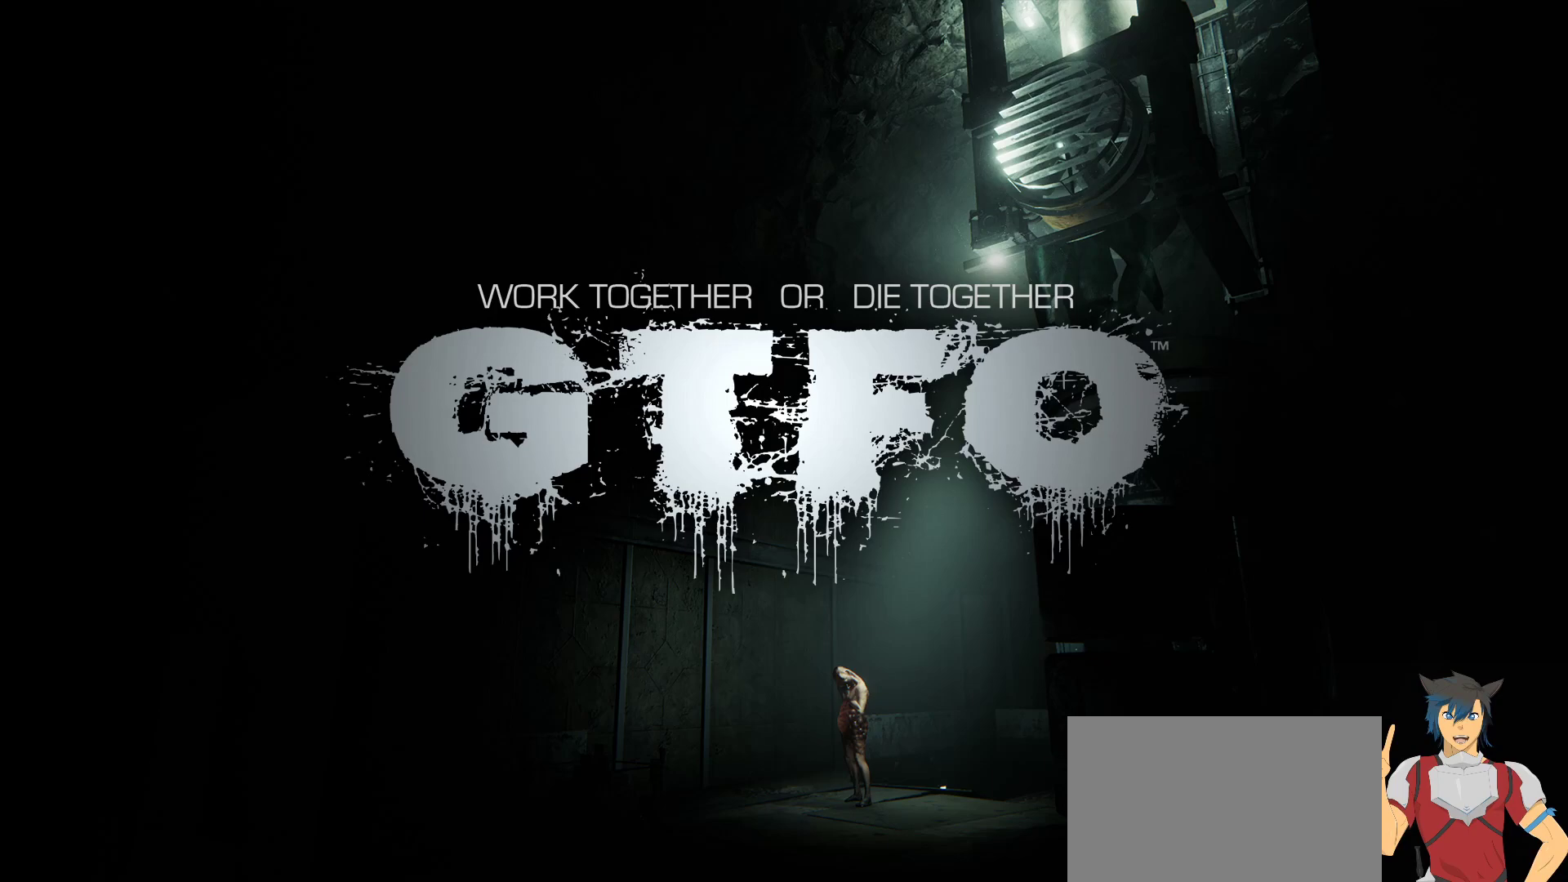
{"keys": [], "mouse": [], "events": []}
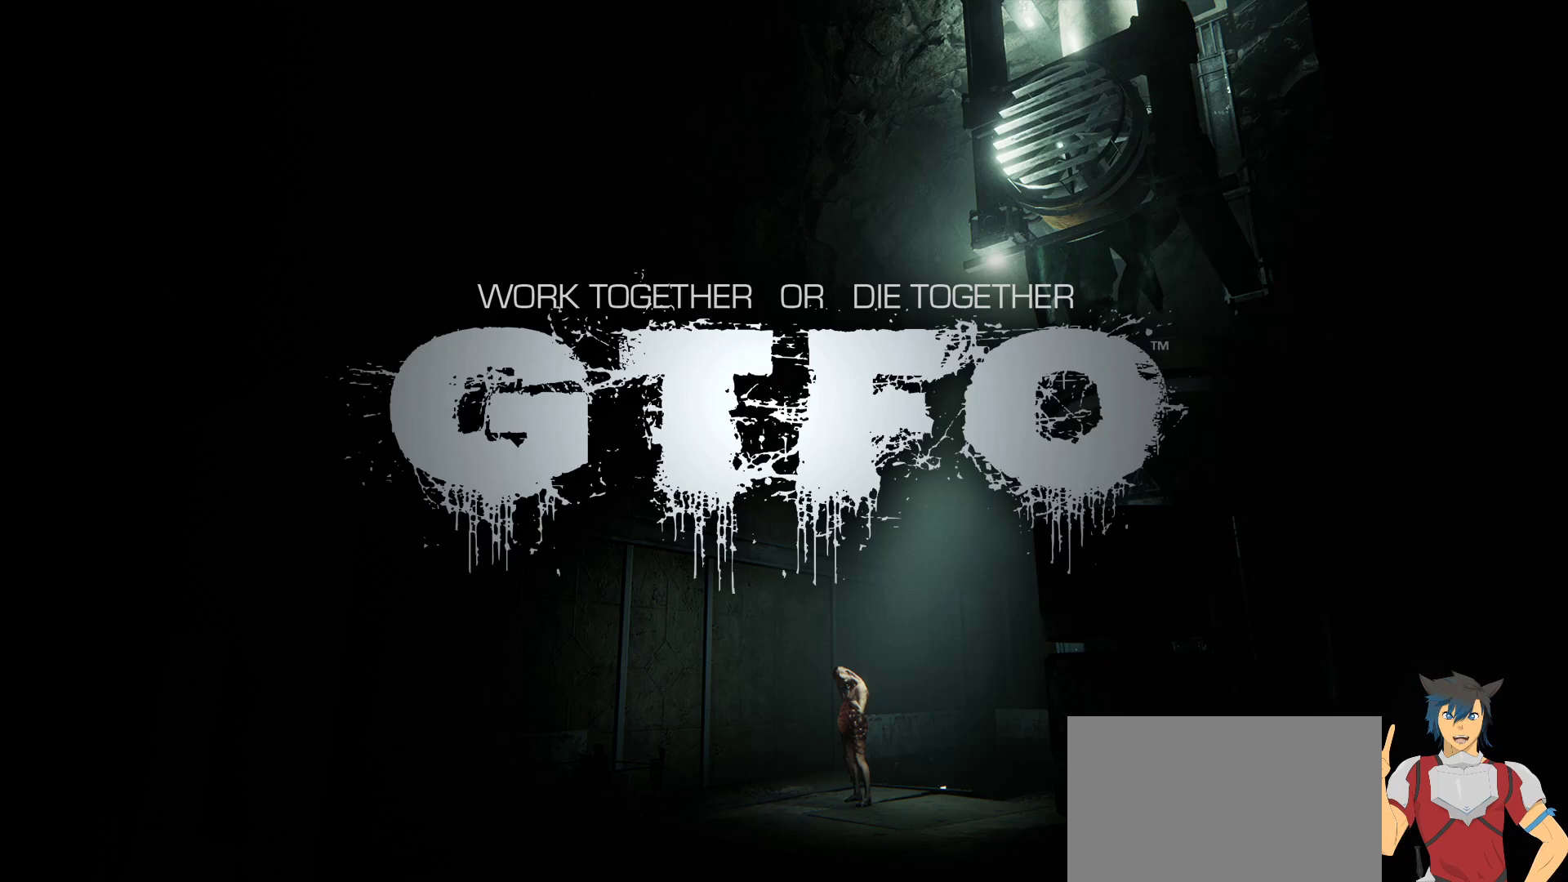
{"keys": [], "mouse": [], "events": []}
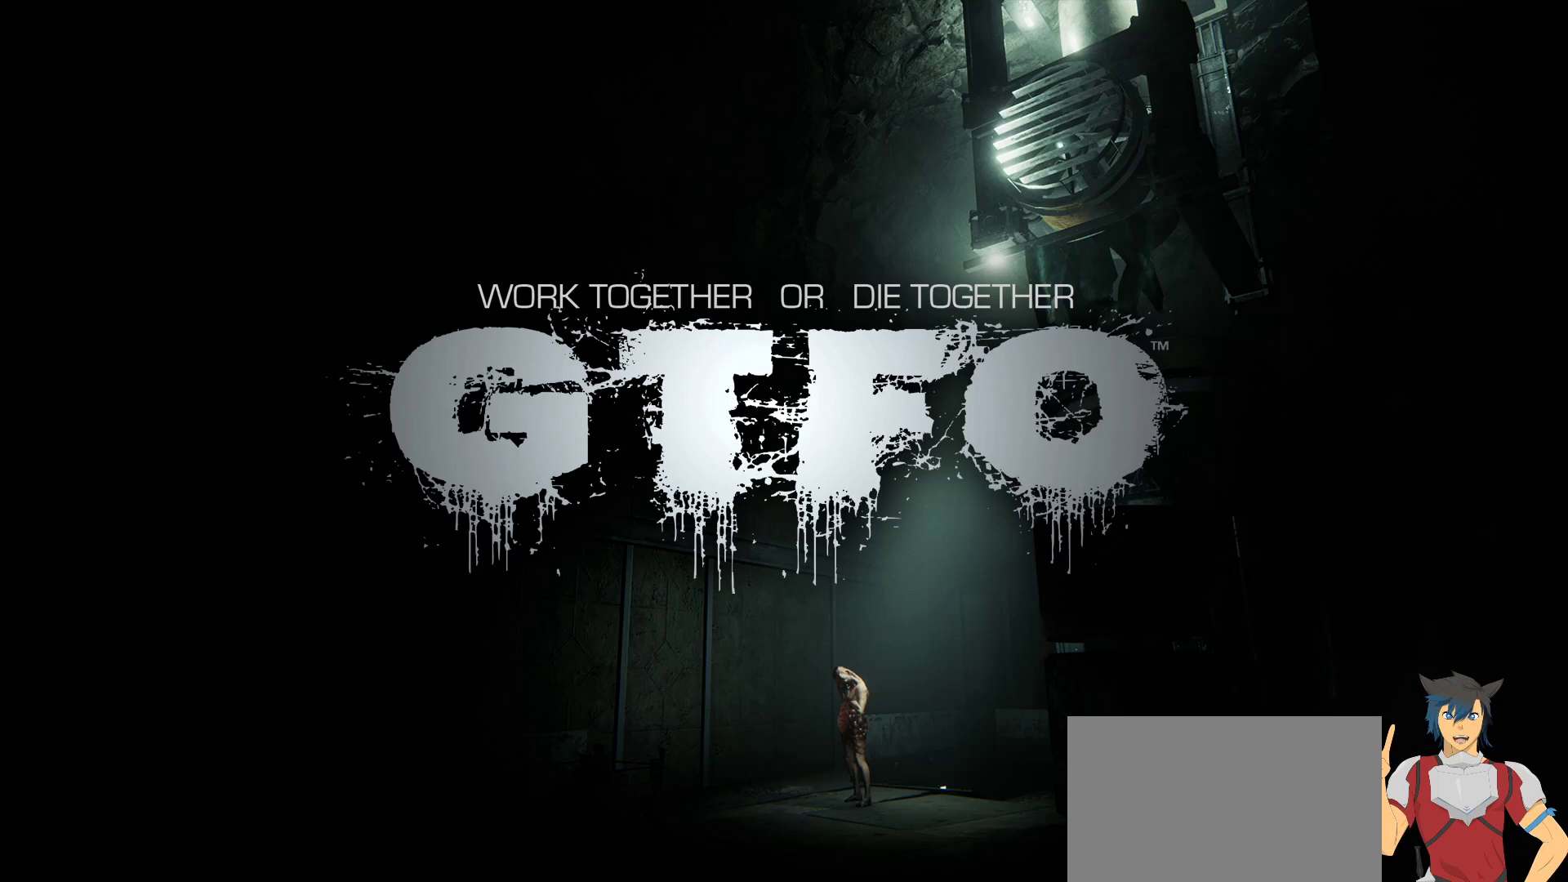
{"keys": ["shift"], "mouse": [], "events": [[17, "space", "down"], [83, "space", "up"], [317, "shift", "down"]]}
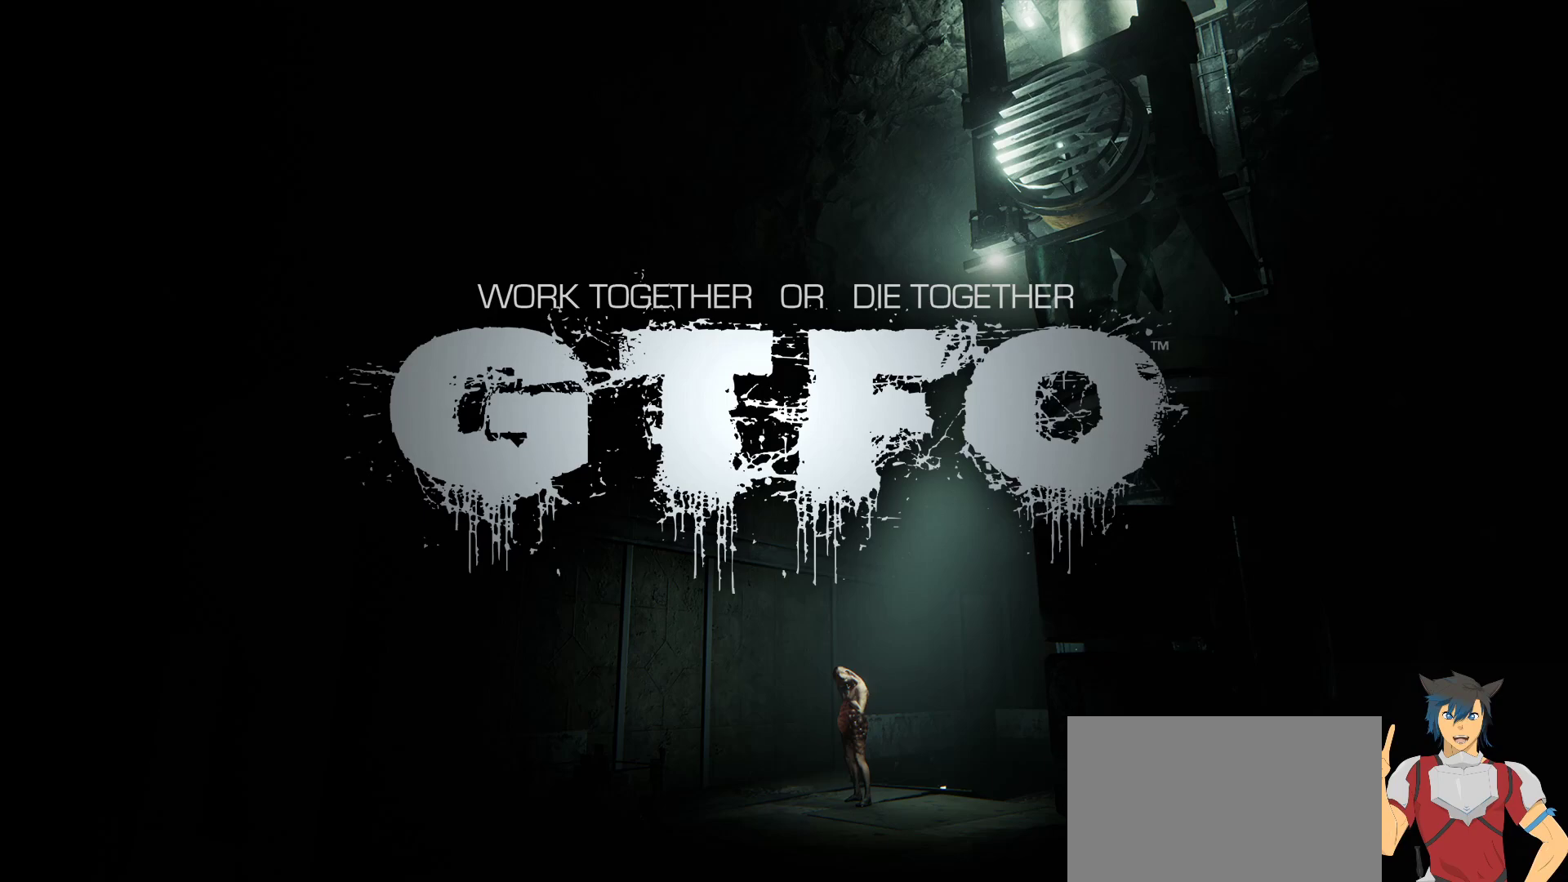
{"keys": [], "mouse": [], "events": [[133, "shift", "up"], [217, "space", "down"], [300, "space", "up"]]}
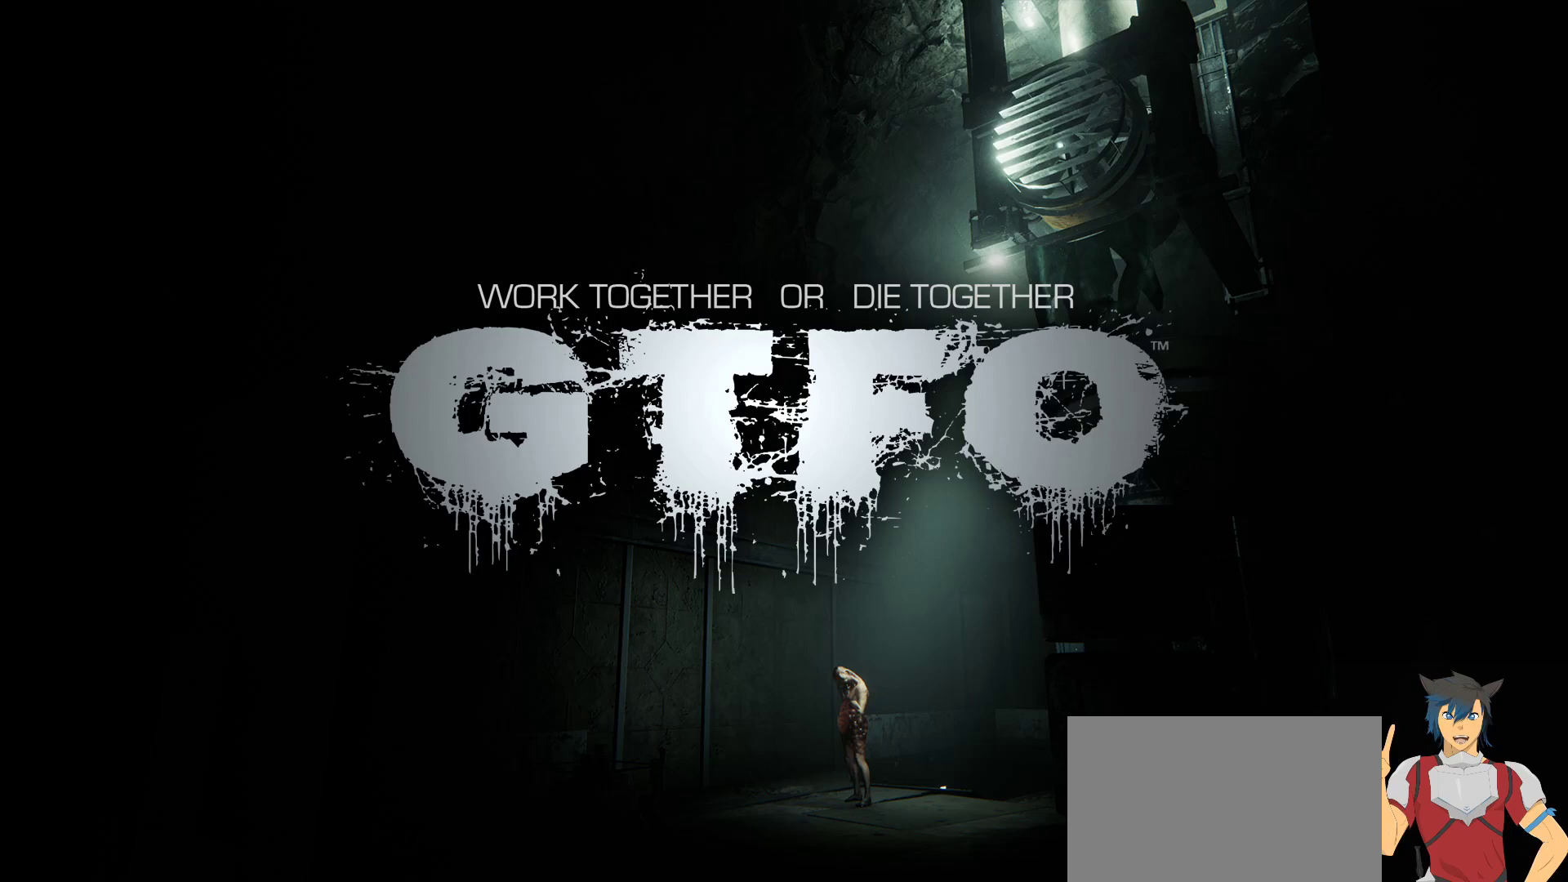
{"keys": [], "mouse": [], "events": []}
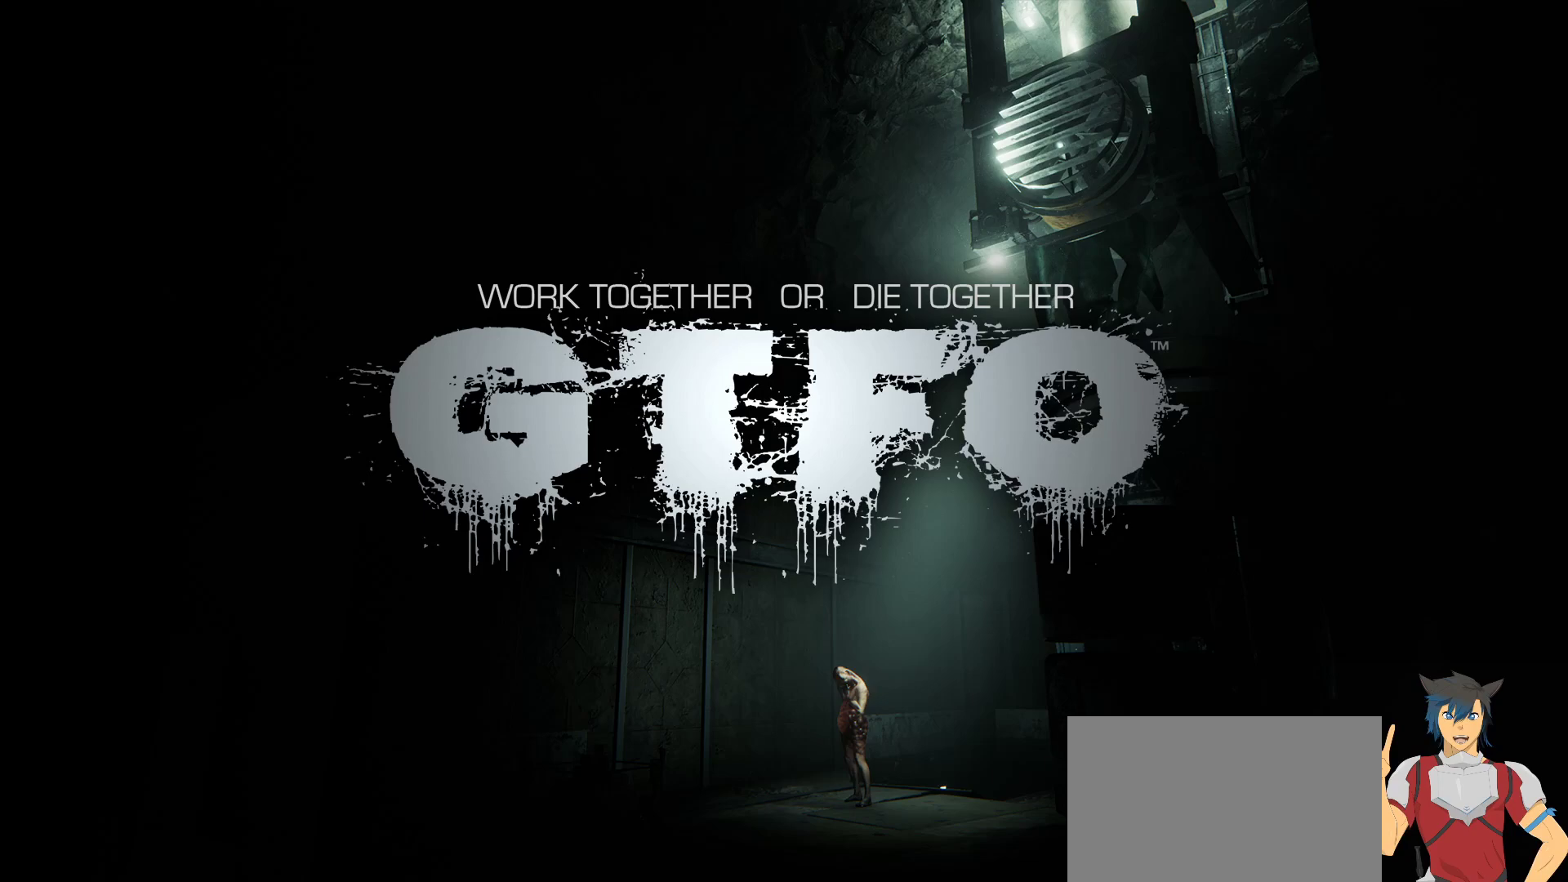
{"keys": [], "mouse": [], "events": []}
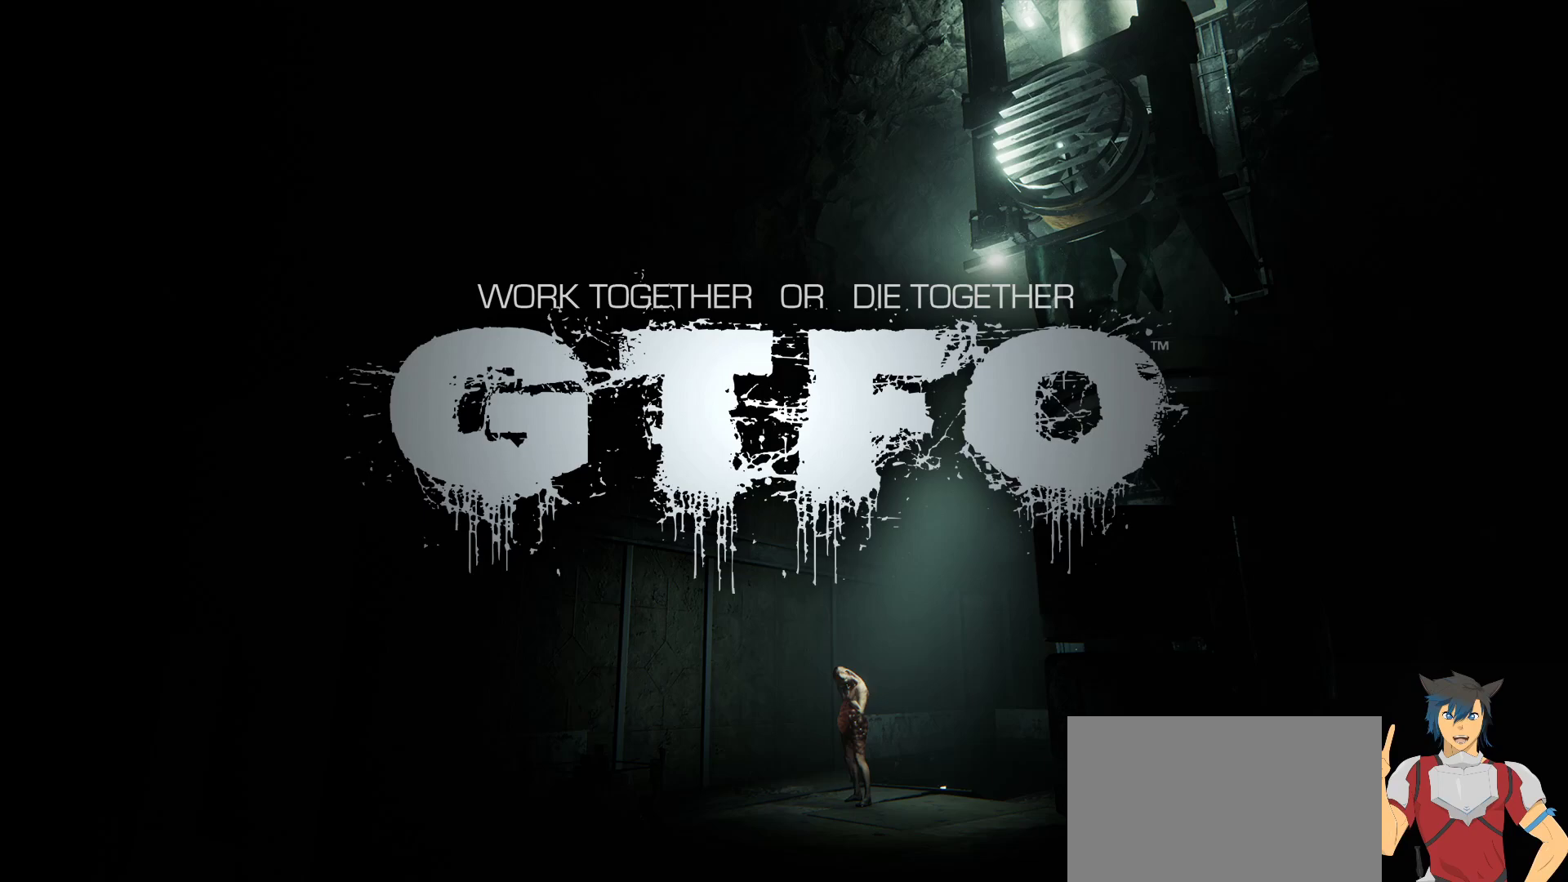
{"keys": [], "mouse": [], "events": []}
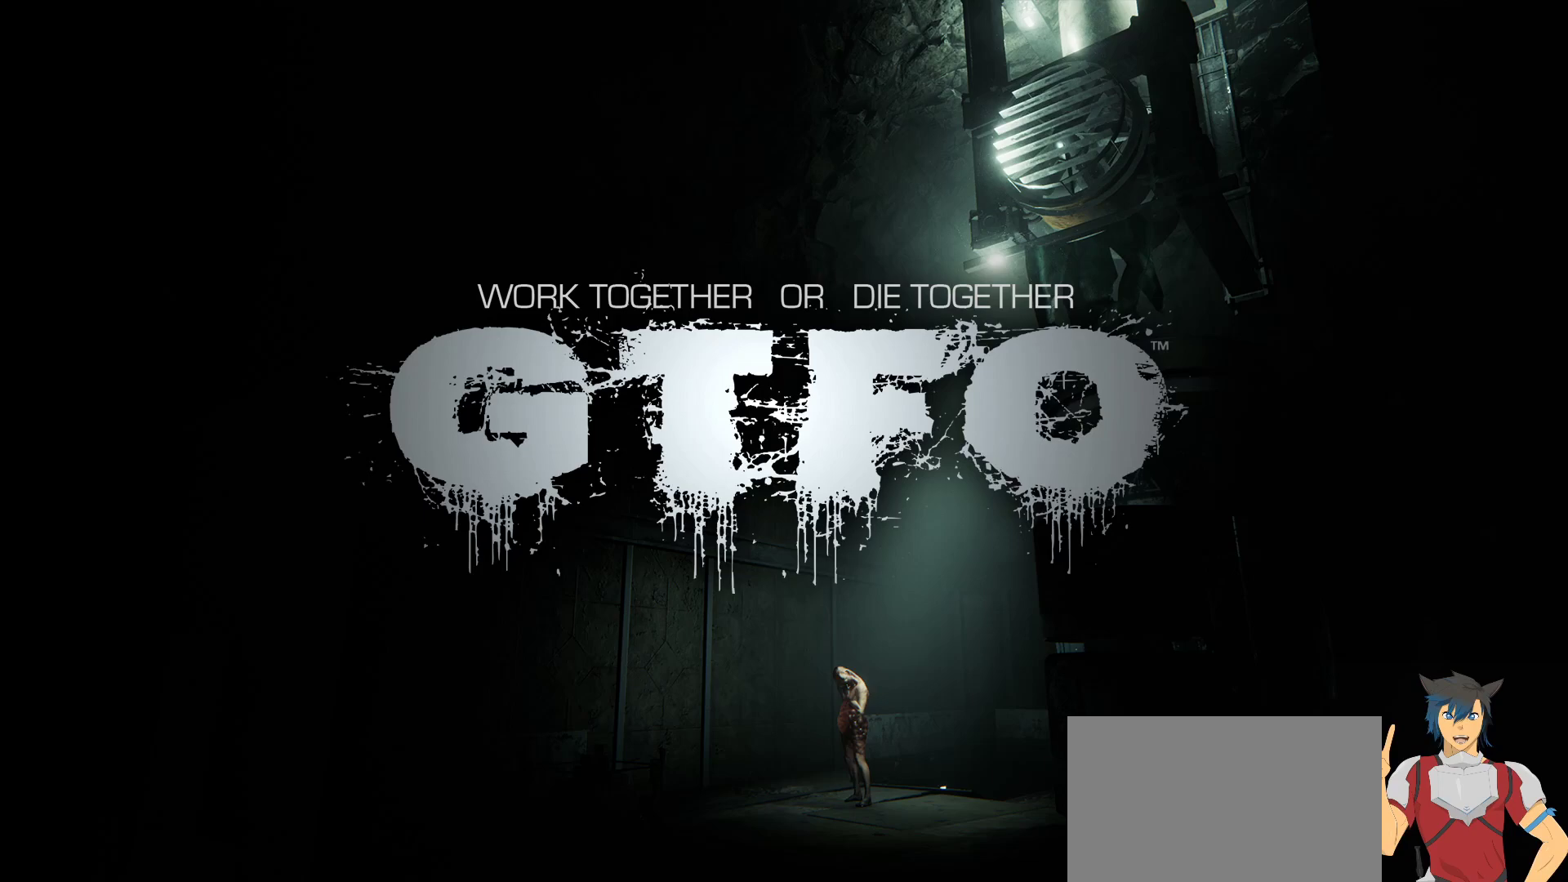
{"keys": [], "mouse": [], "events": []}
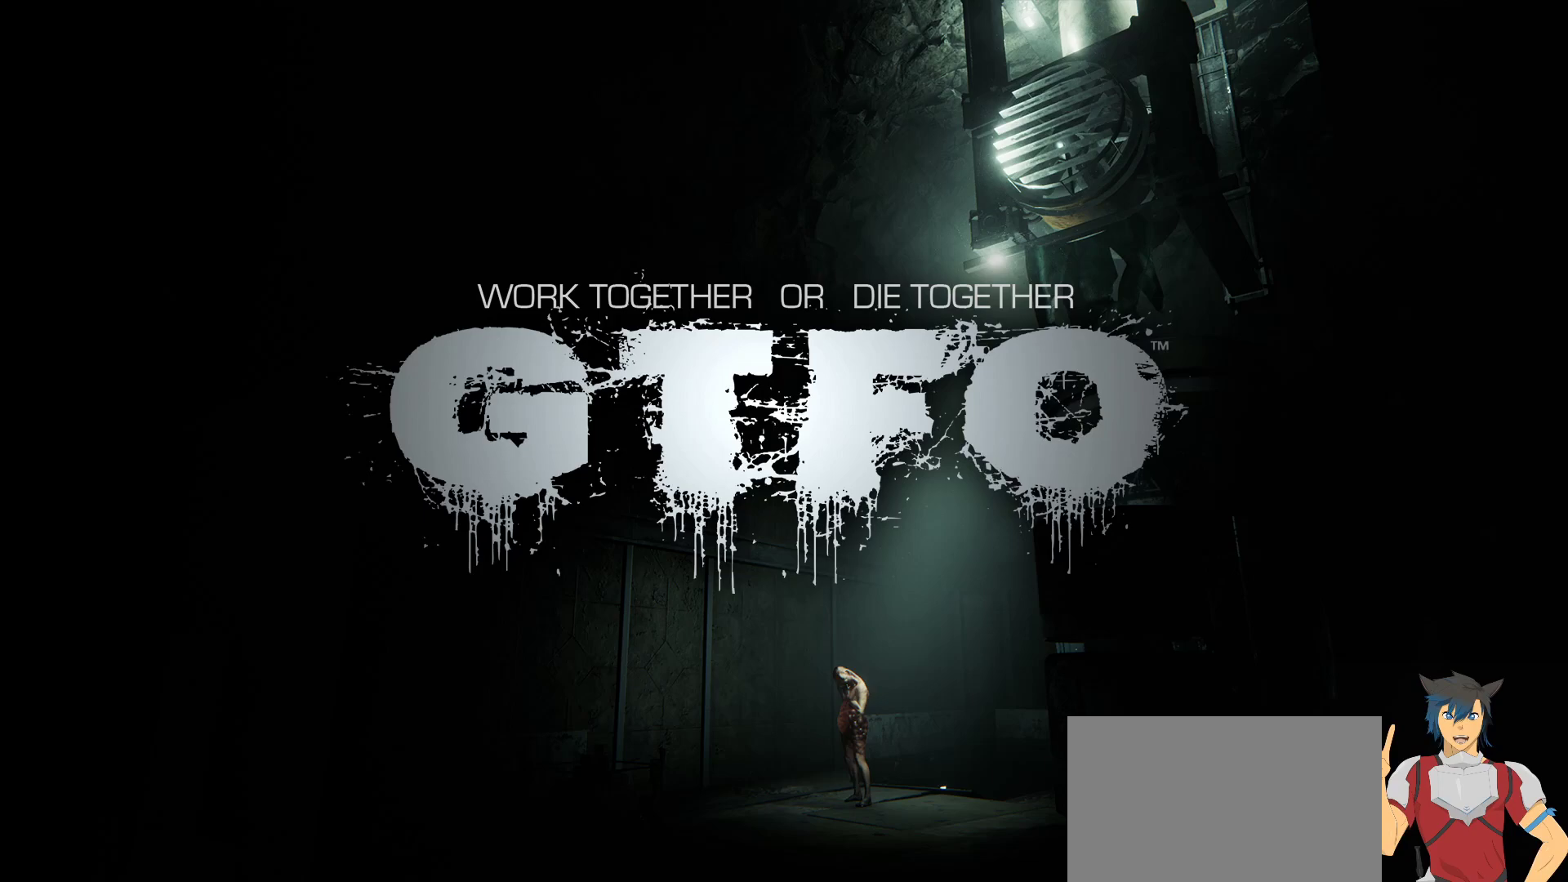
{"keys": [], "mouse": [], "events": []}
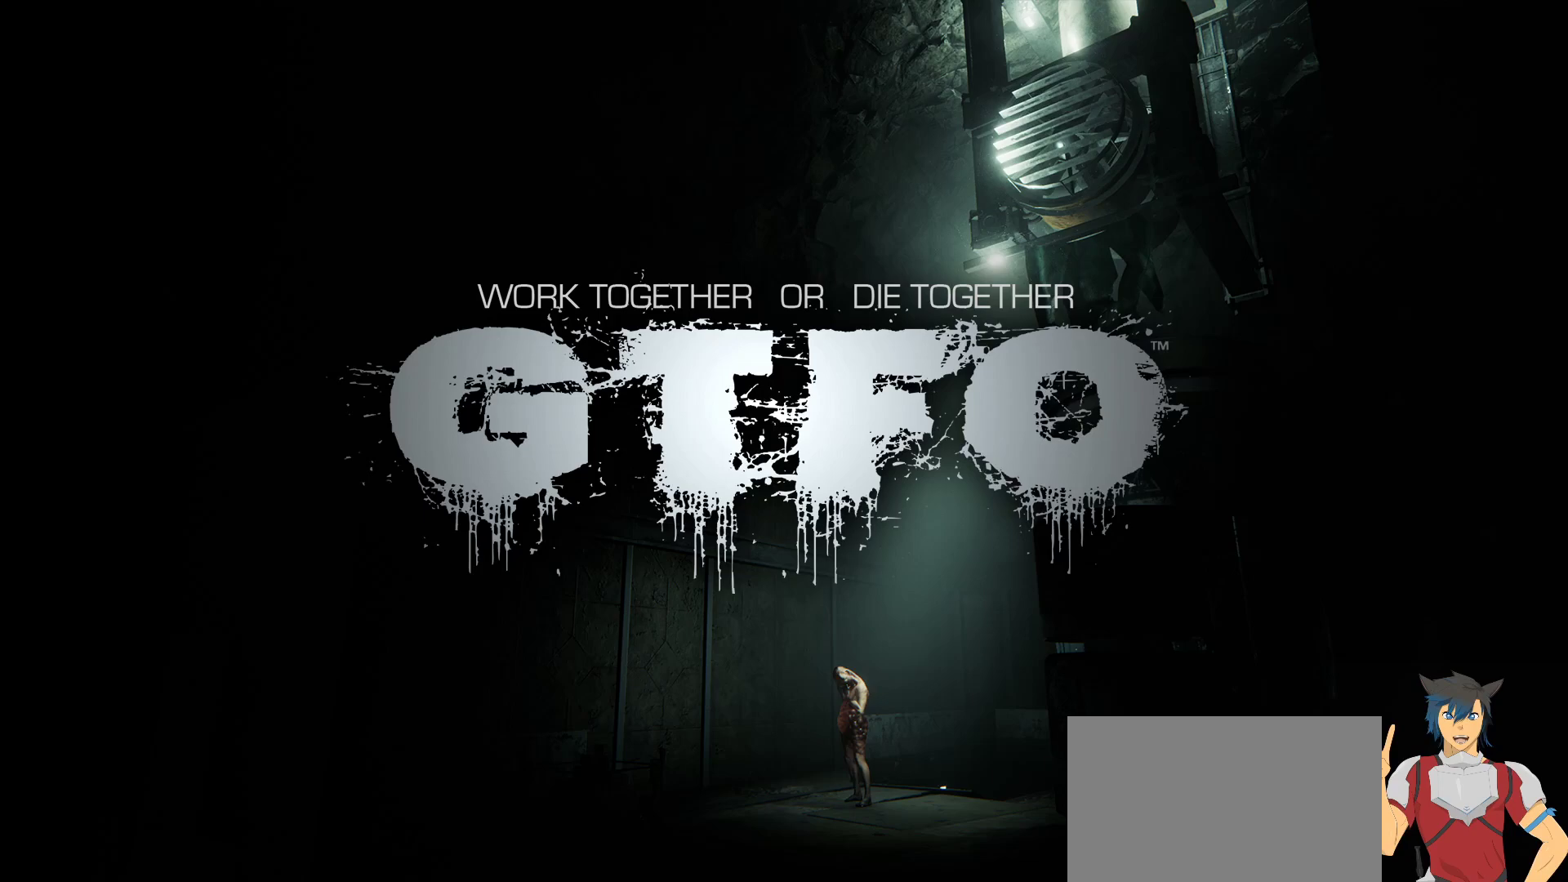
{"keys": [], "mouse": [], "events": []}
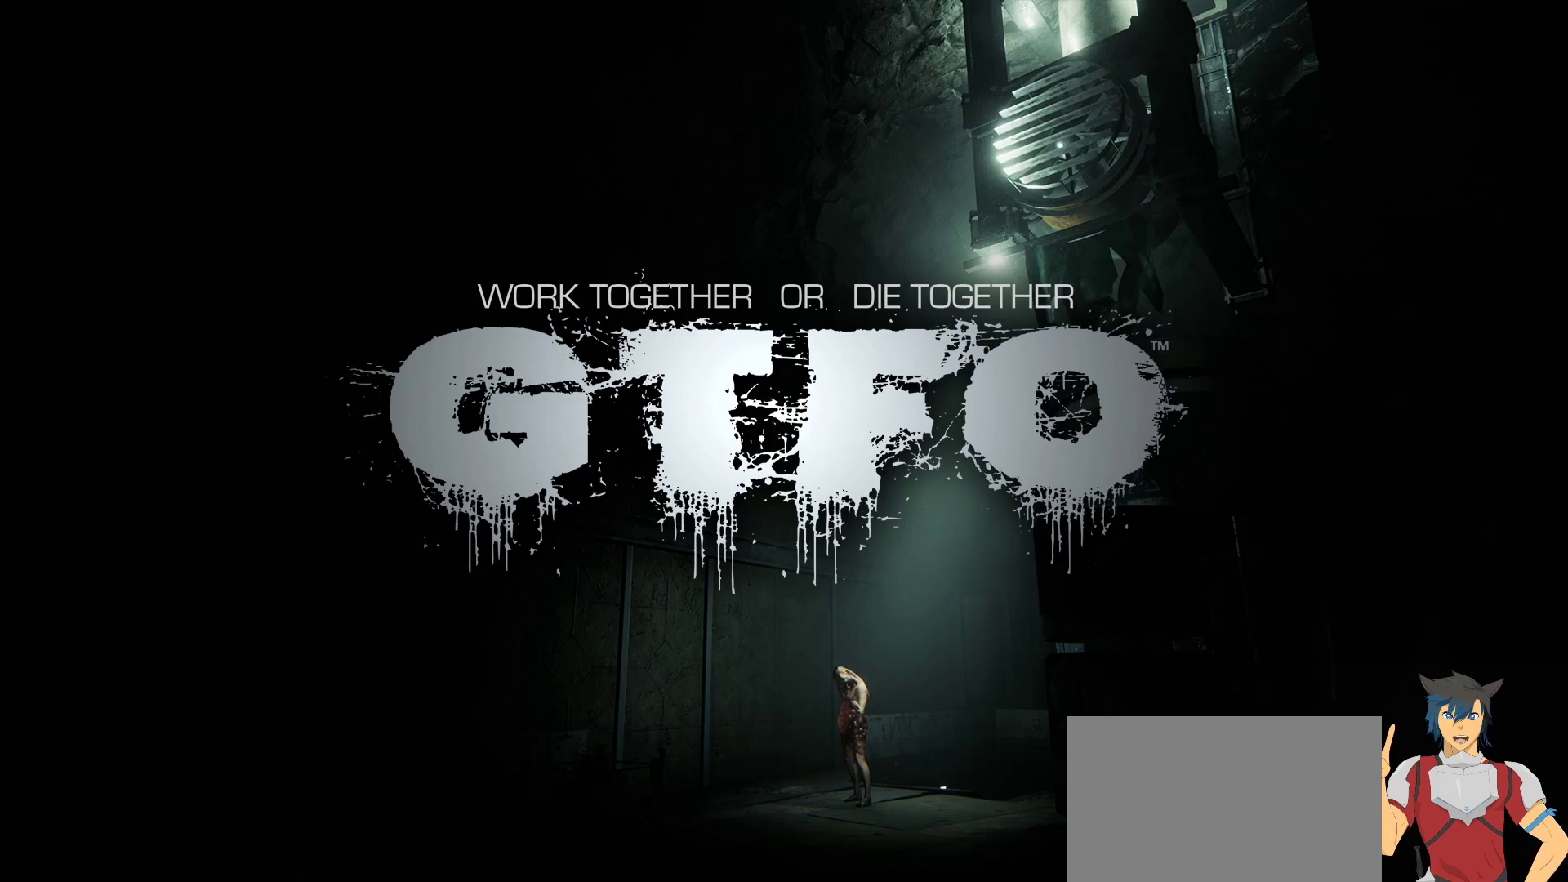
{"keys": [], "mouse": [], "events": []}
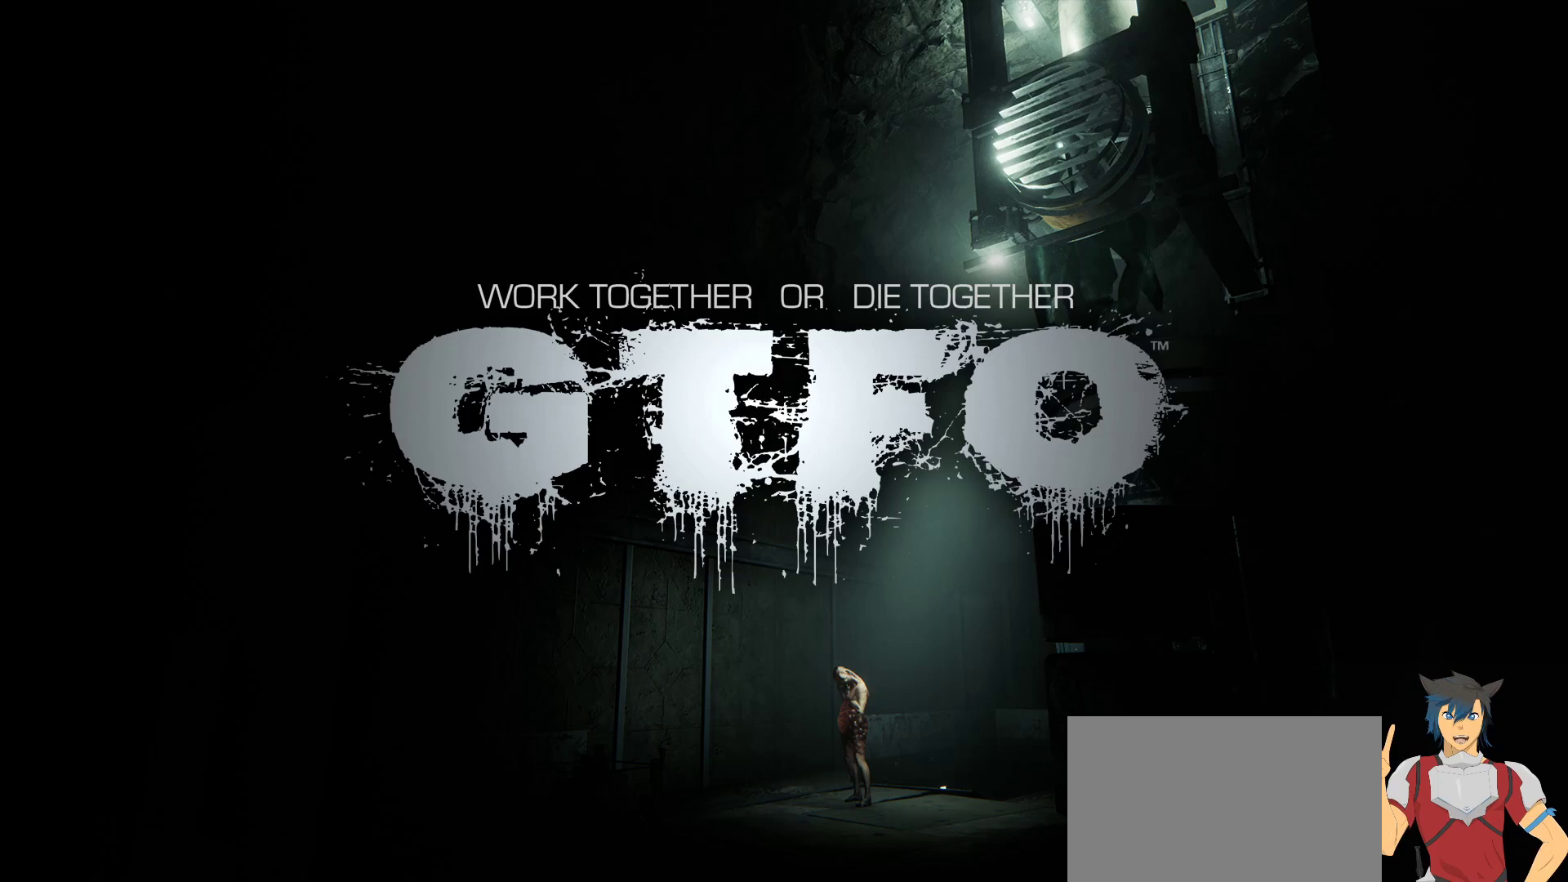
{"keys": [], "mouse": [], "events": [[217, "d", "down"], [283, "d", "up"]]}
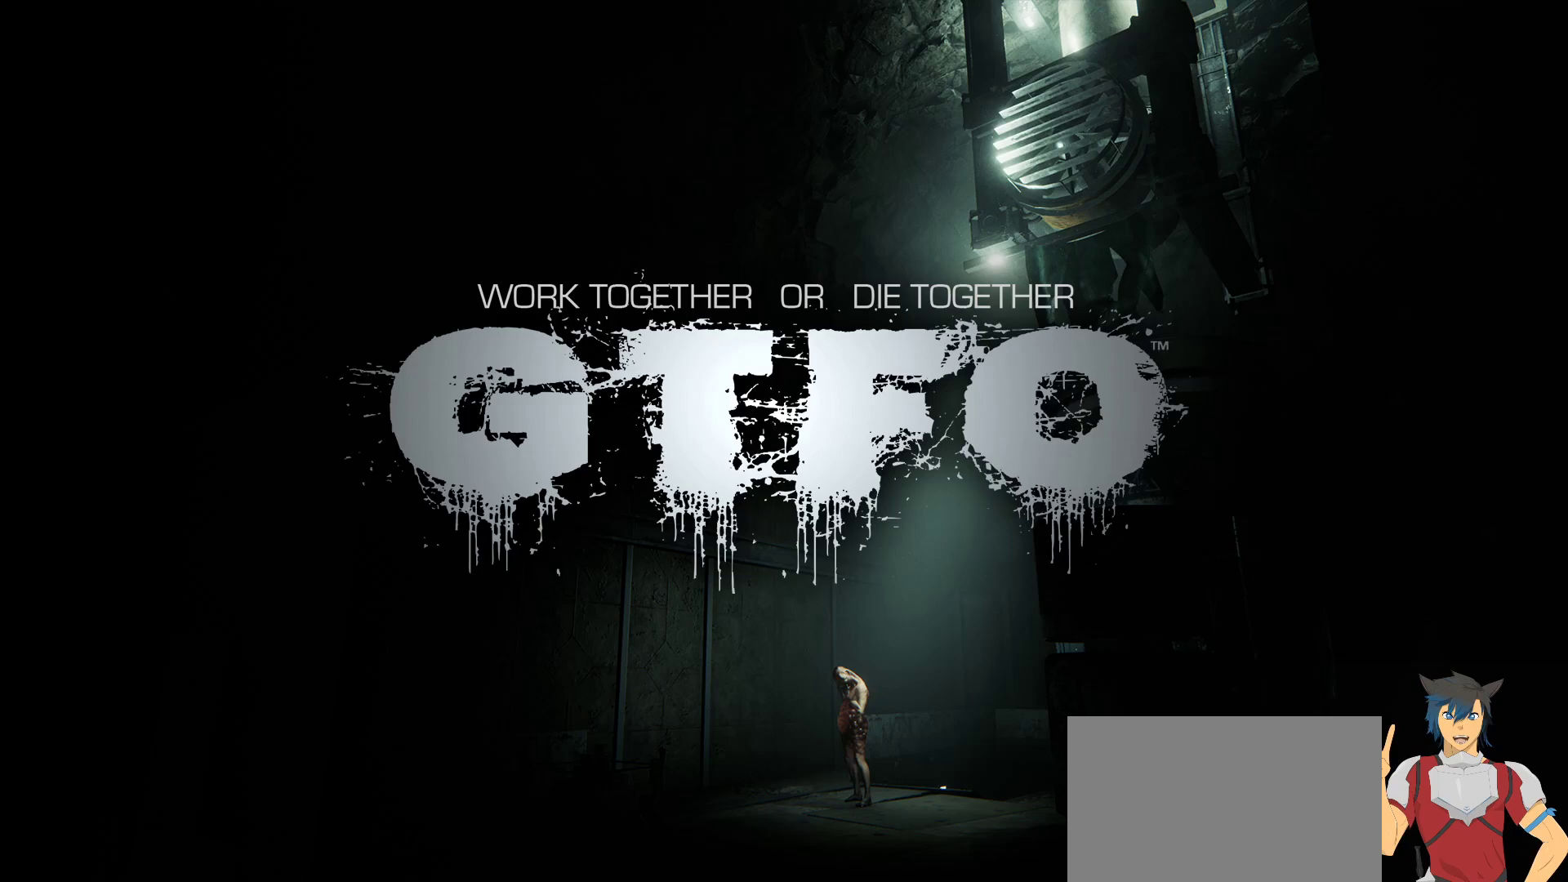
{"keys": ["shift"], "mouse": [], "events": [[317, "shift", "down"]]}
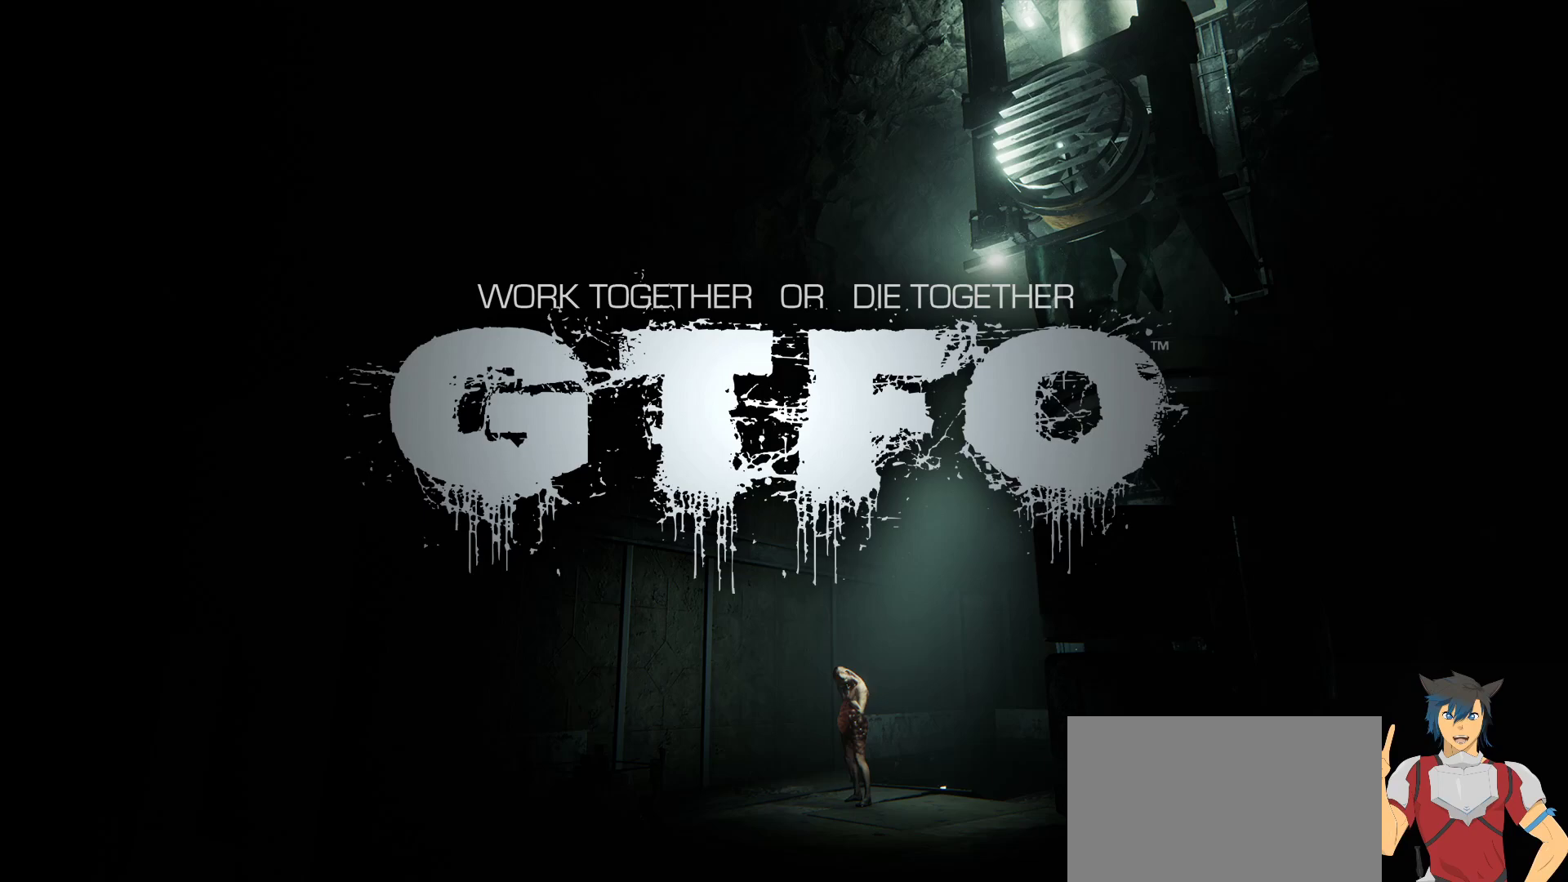
{"keys": [], "mouse": [], "events": [[50, "shift", "up"], [233, "space", "down"], [317, "space", "up"]]}
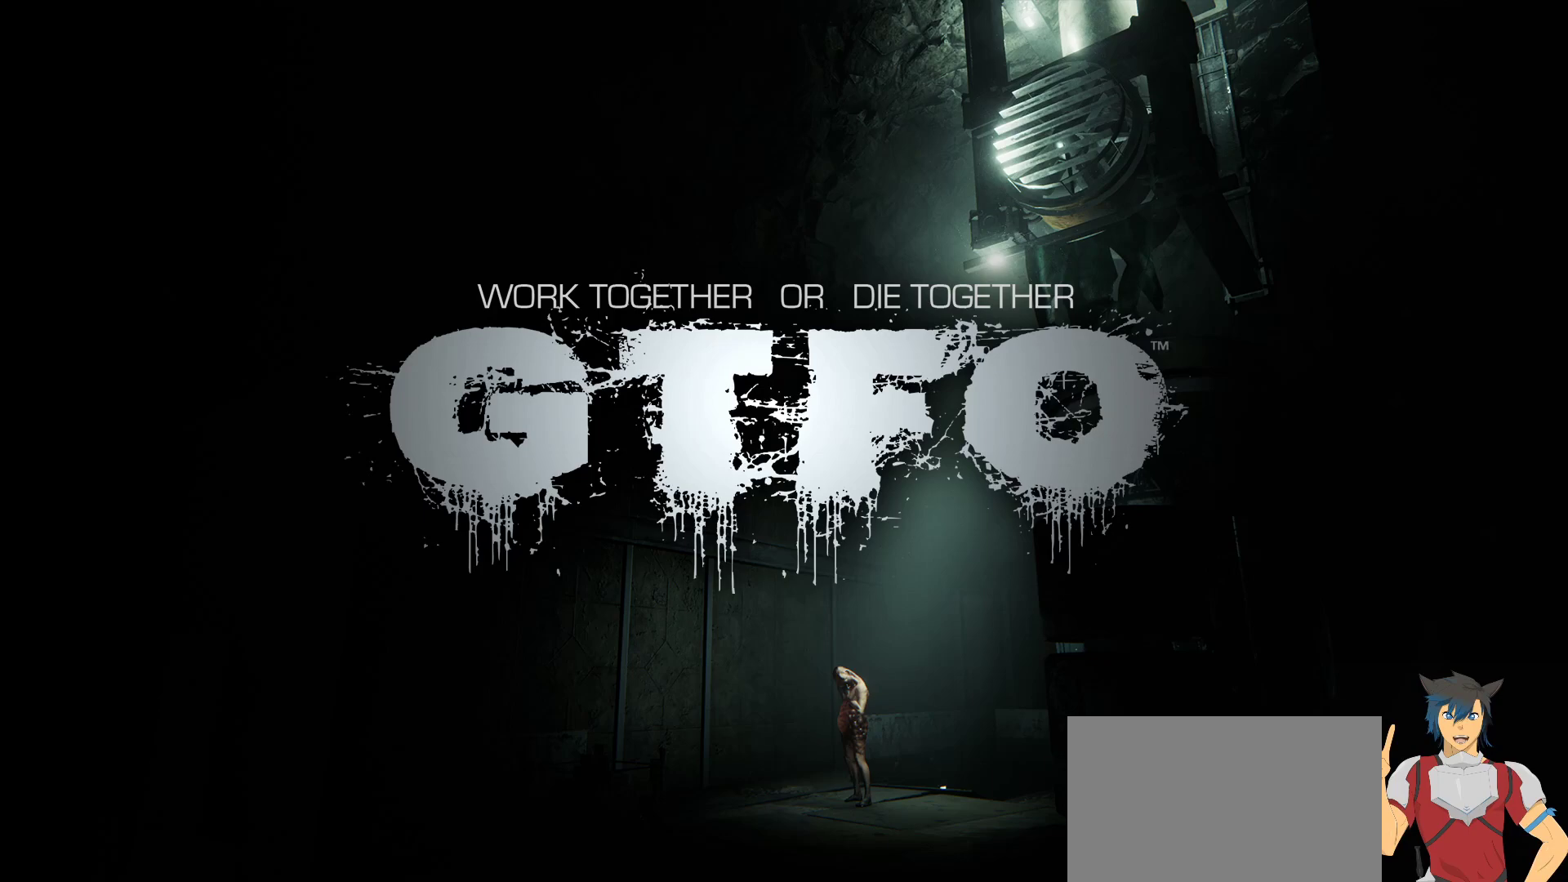
{"keys": [], "mouse": [], "events": [[383, "e", "down"], [433, "e", "up"]]}